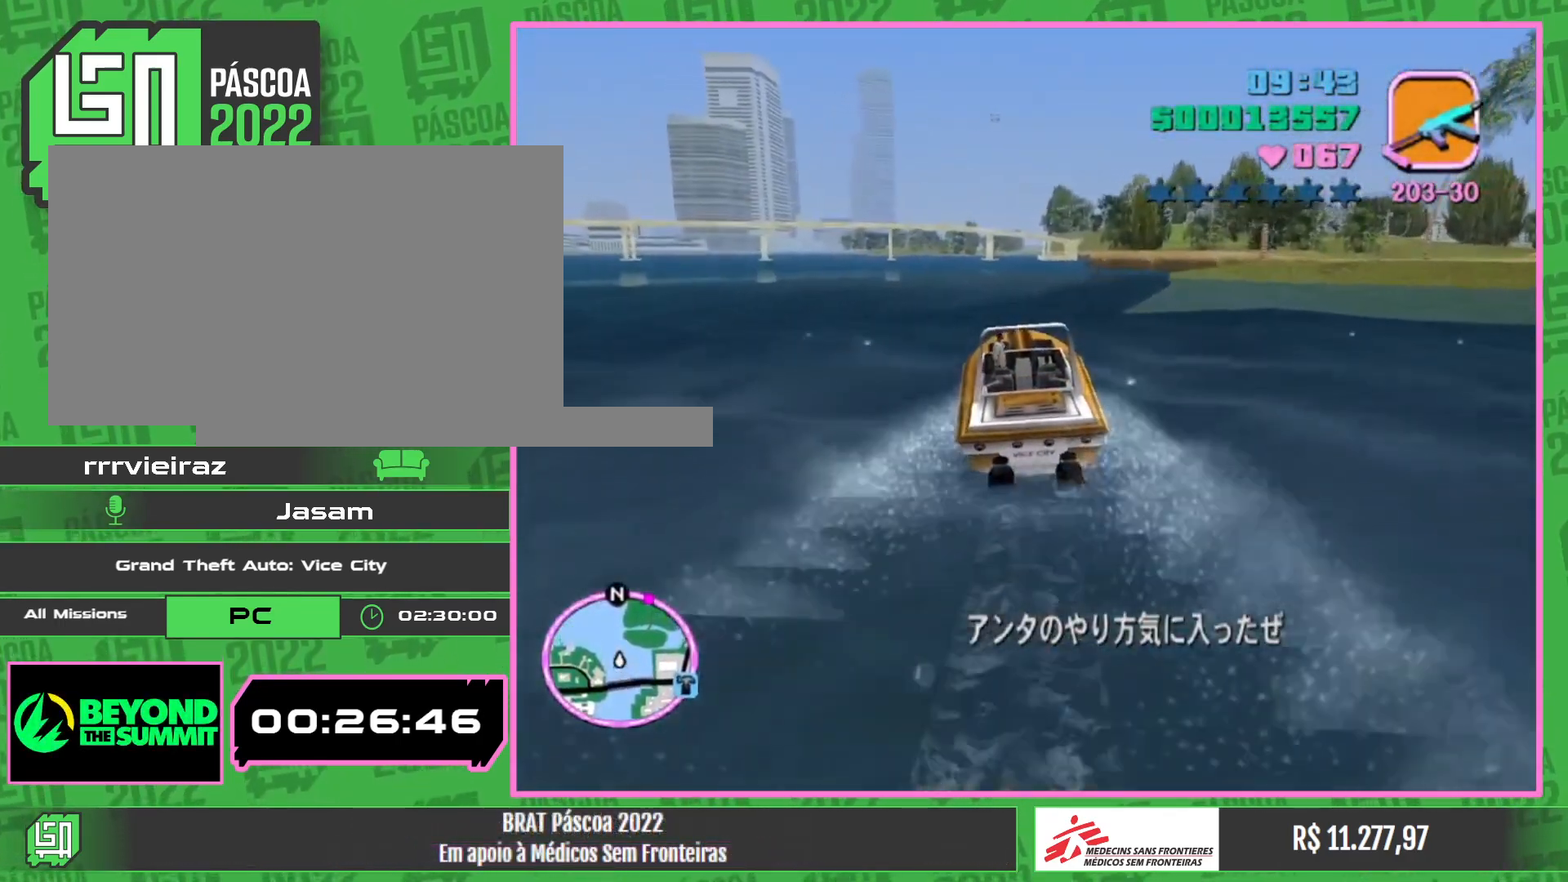
Gameplay with keyboard and mouse; each line is a JSON object with the keys and mouse buttons held at the frame after it. "events" lists presses ("down") and releases ("up") of "w", "mouse_left", "mouse_wheel" and "mouse_right" between this image and that frame as [ms after this image, input, new state], when the widget could be followed in between. "mouse_left", "mouse_wheel", "mouse_right" = the "left", "wheel", "right" buttons of the "mouse" list. No other keys are recorded. "wheel" means that the mouse wheel is clicked or scrolled. Mouse movement is not recorded.
{"keys": ["w"], "mouse": ["right"], "events": []}
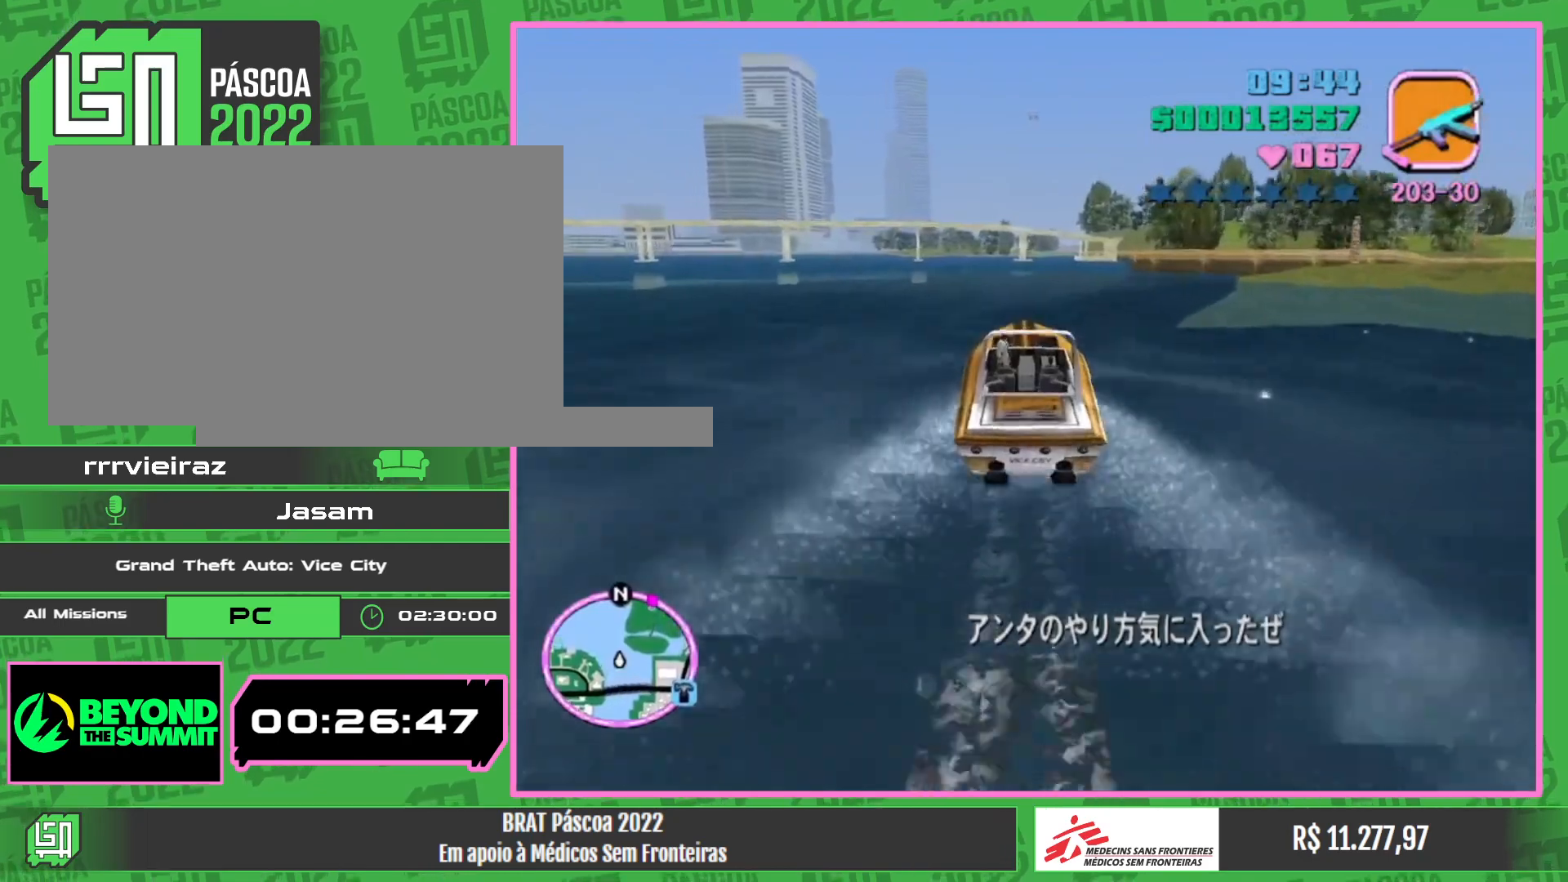
{"keys": ["w"], "mouse": [], "events": [[467, "mouse_right", "up"]]}
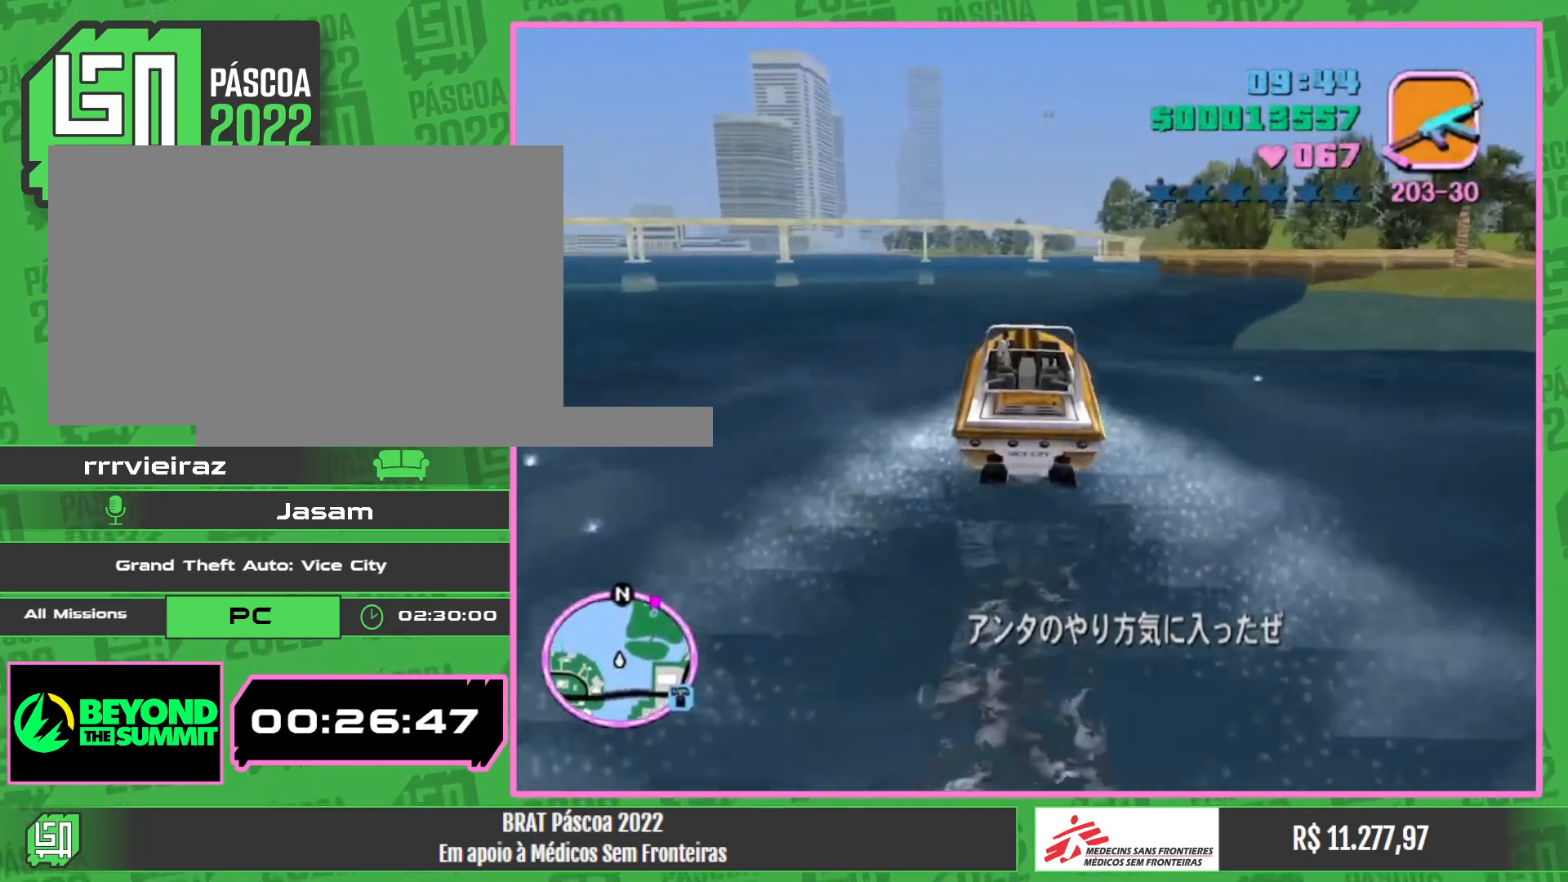
{"keys": ["w"], "mouse": [], "events": []}
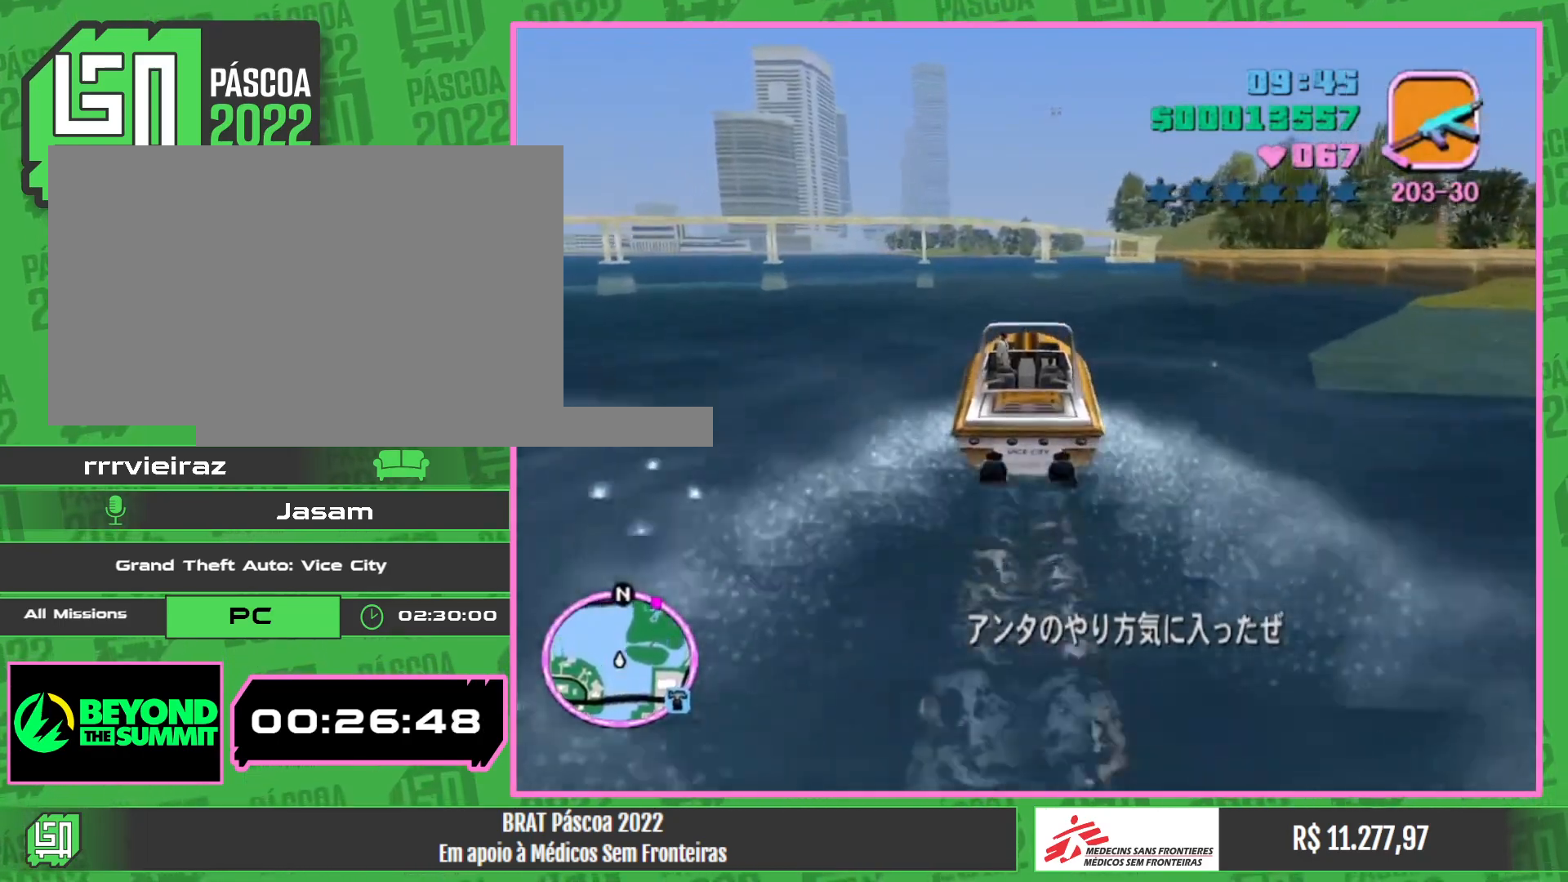
{"keys": ["w"], "mouse": [], "events": []}
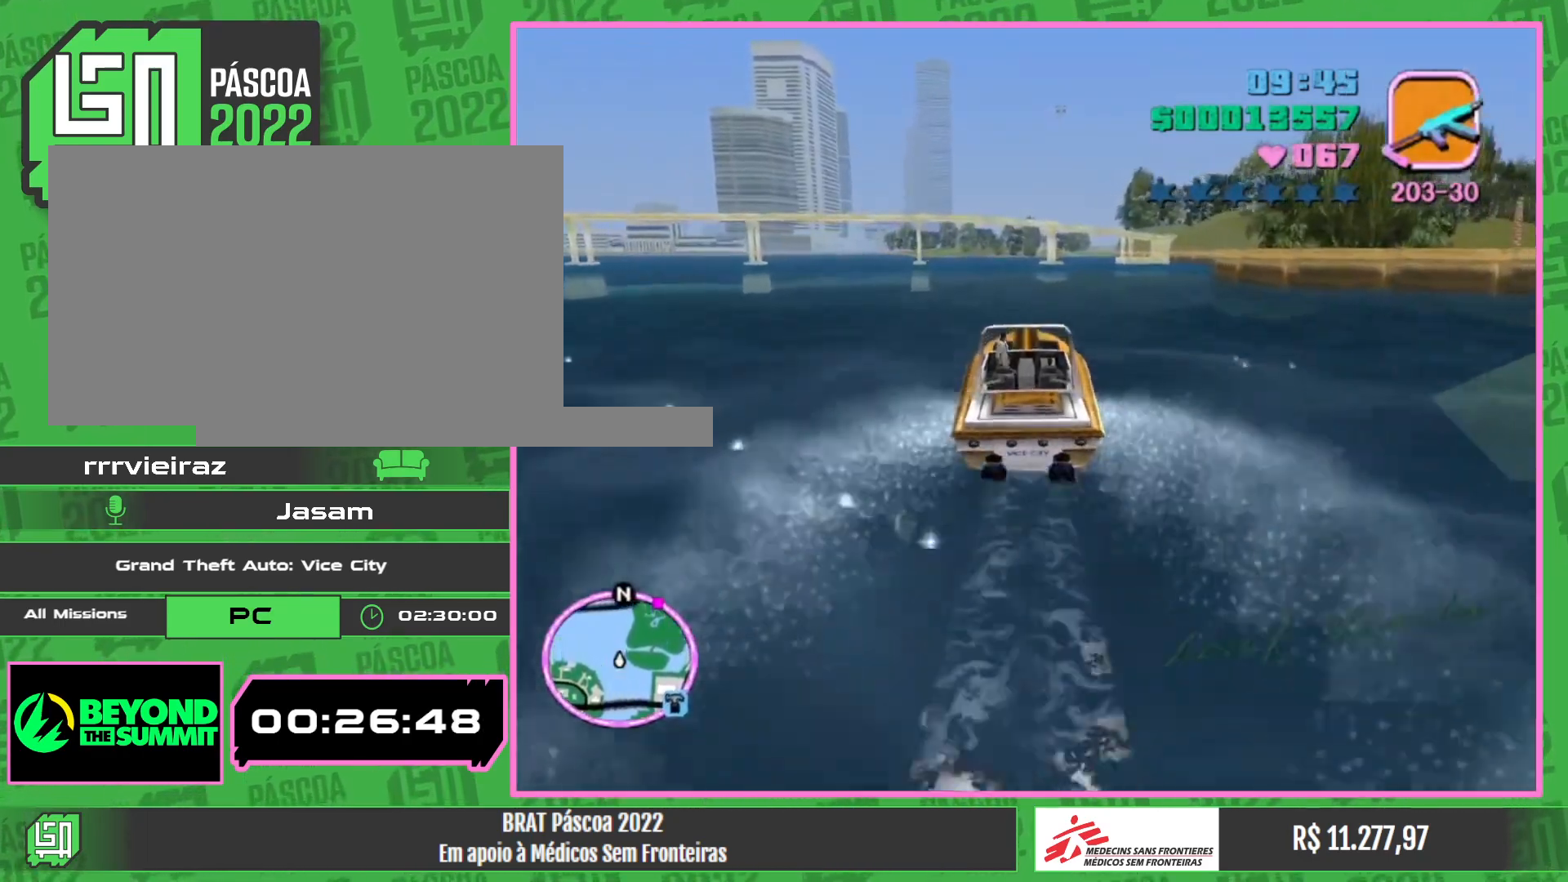
{"keys": ["w"], "mouse": [], "events": []}
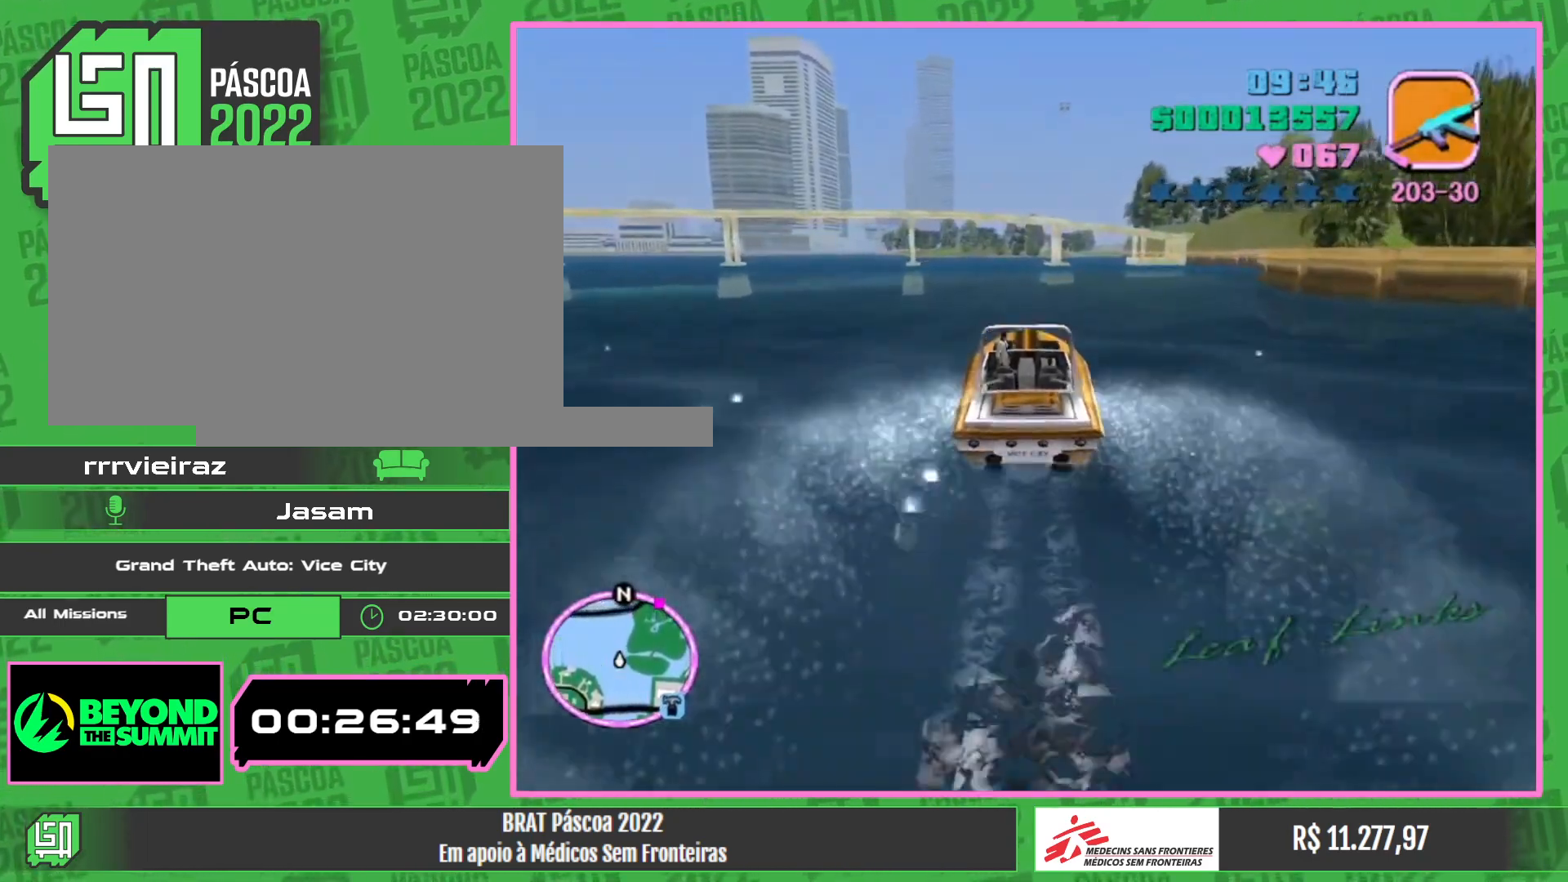
{"keys": ["w"], "mouse": [], "events": []}
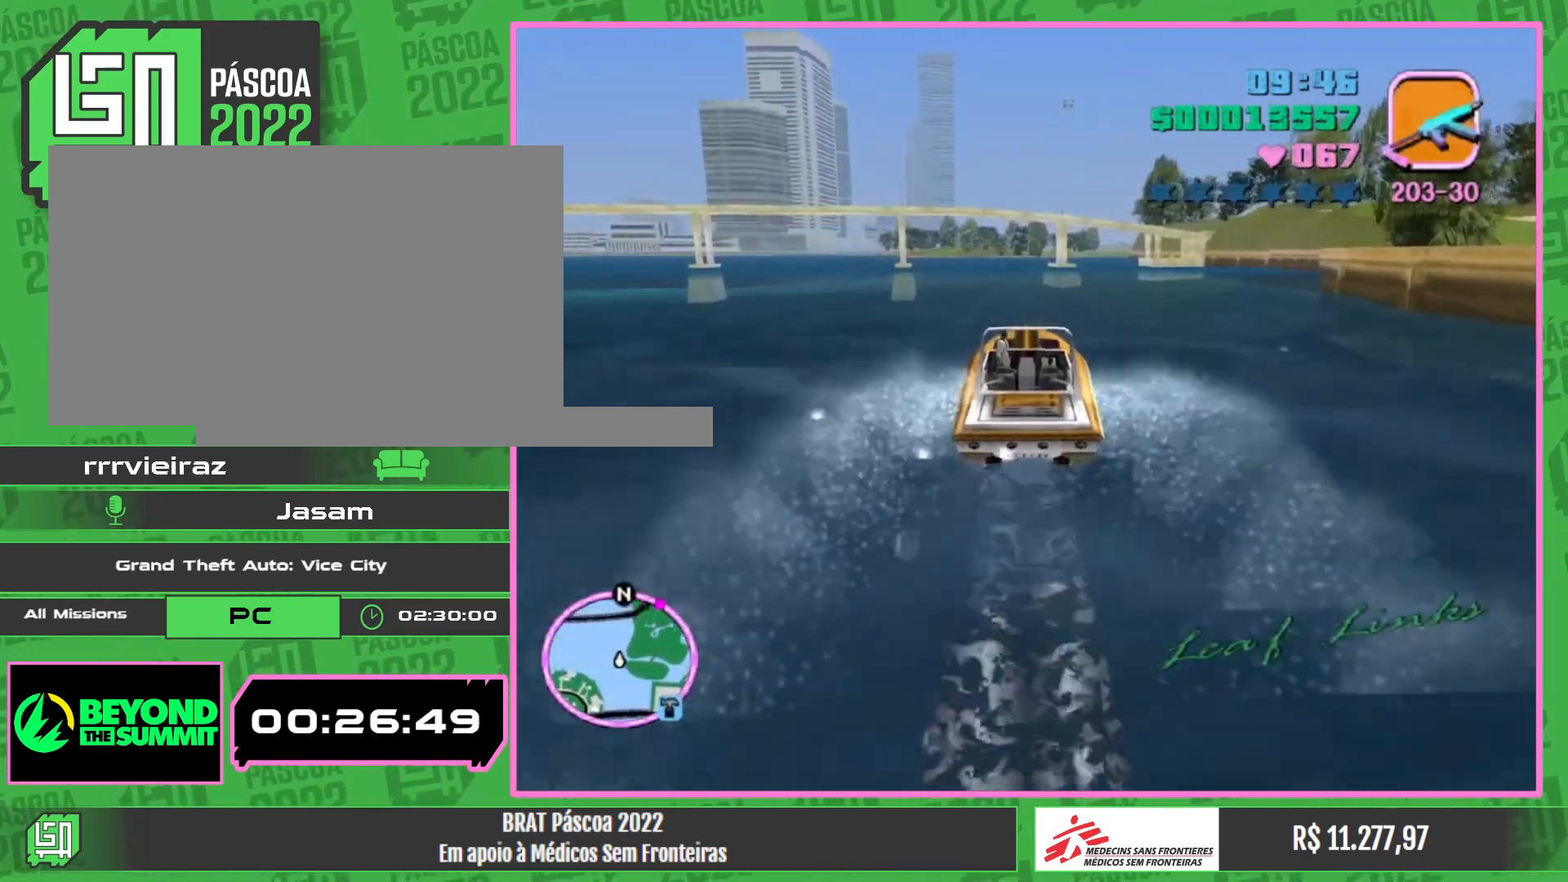
{"keys": ["w"], "mouse": [], "events": []}
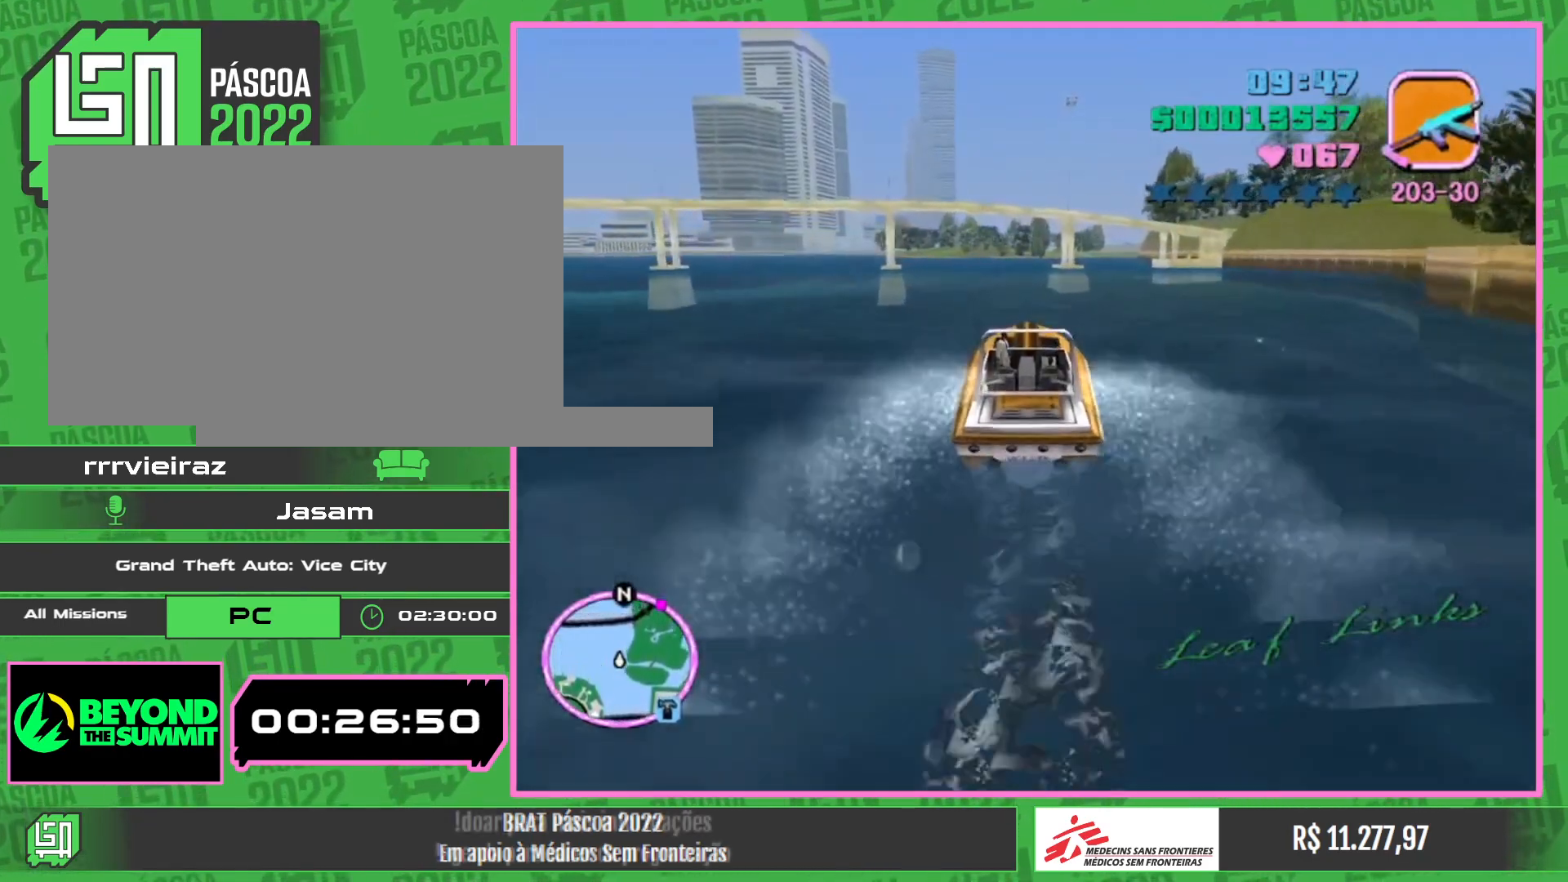
{"keys": ["w"], "mouse": [], "events": []}
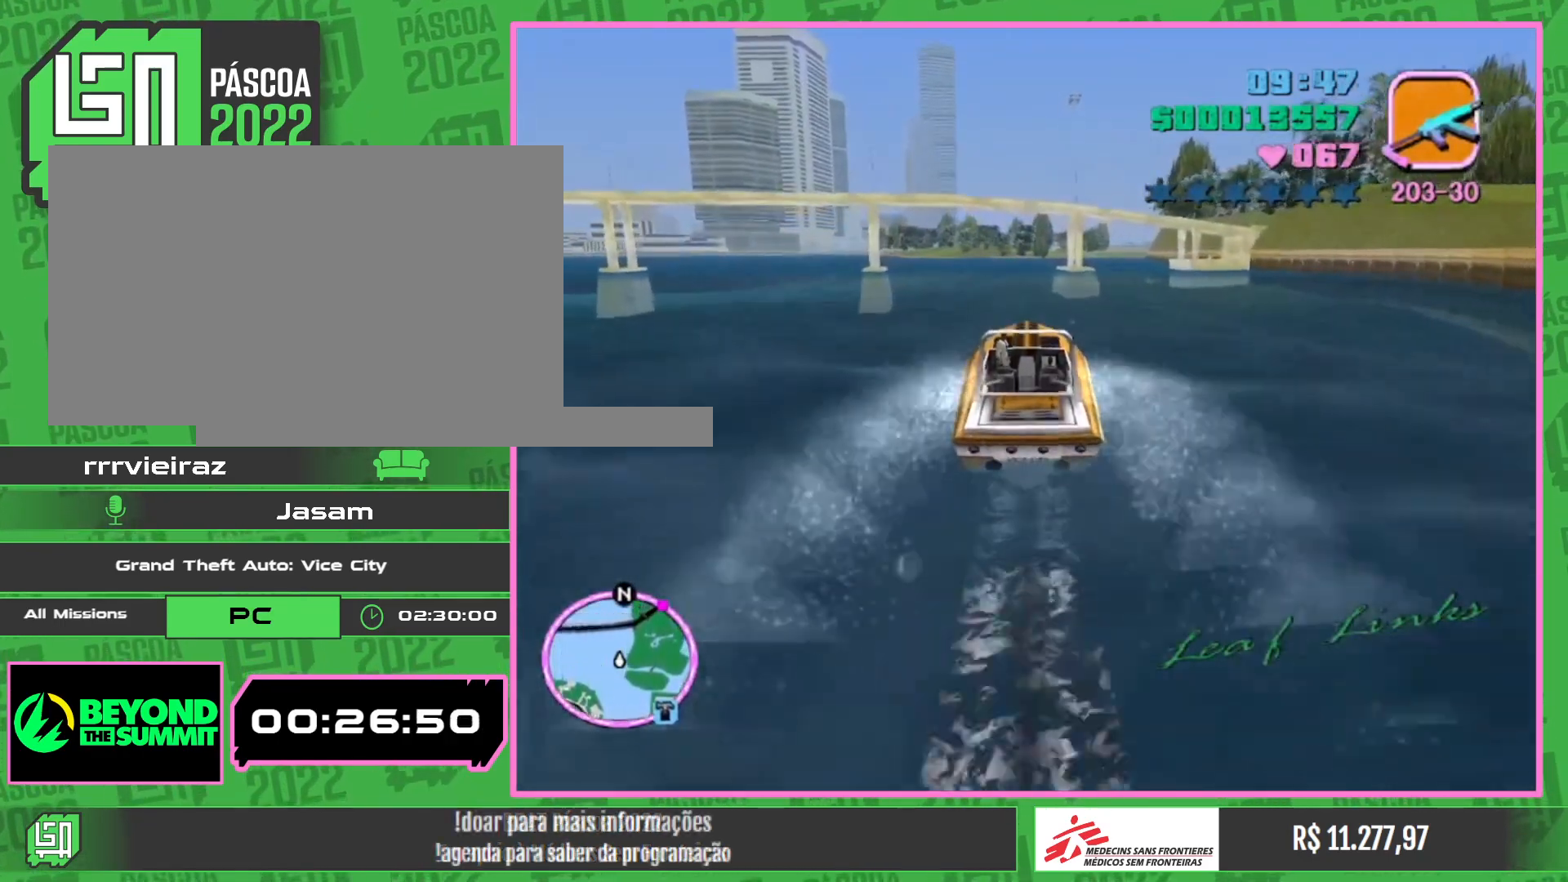
{"keys": ["w"], "mouse": [], "events": []}
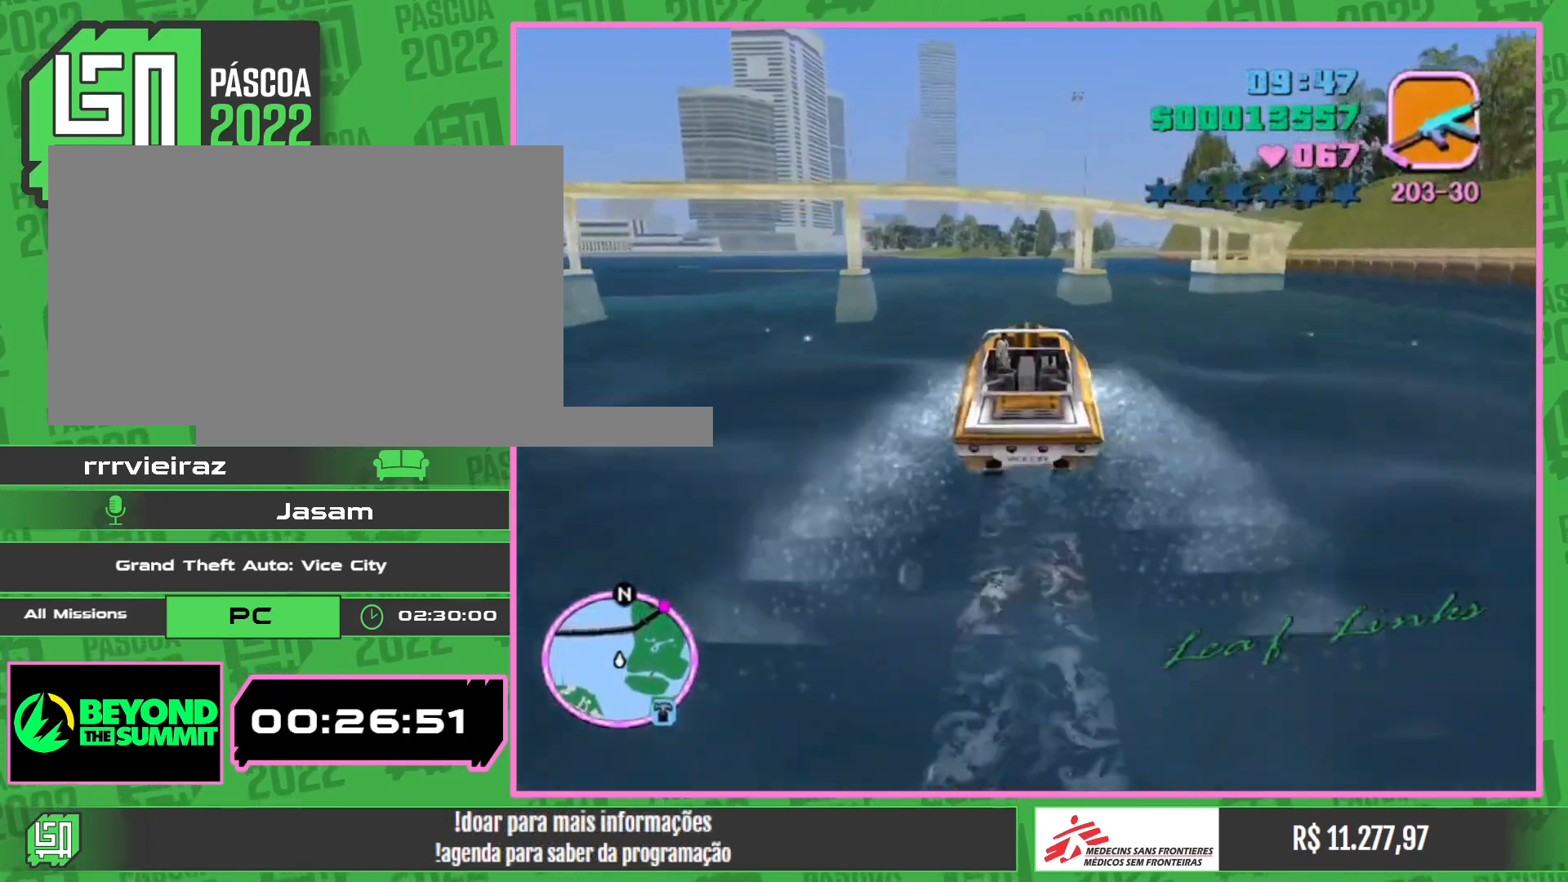
{"keys": ["w"], "mouse": [], "events": []}
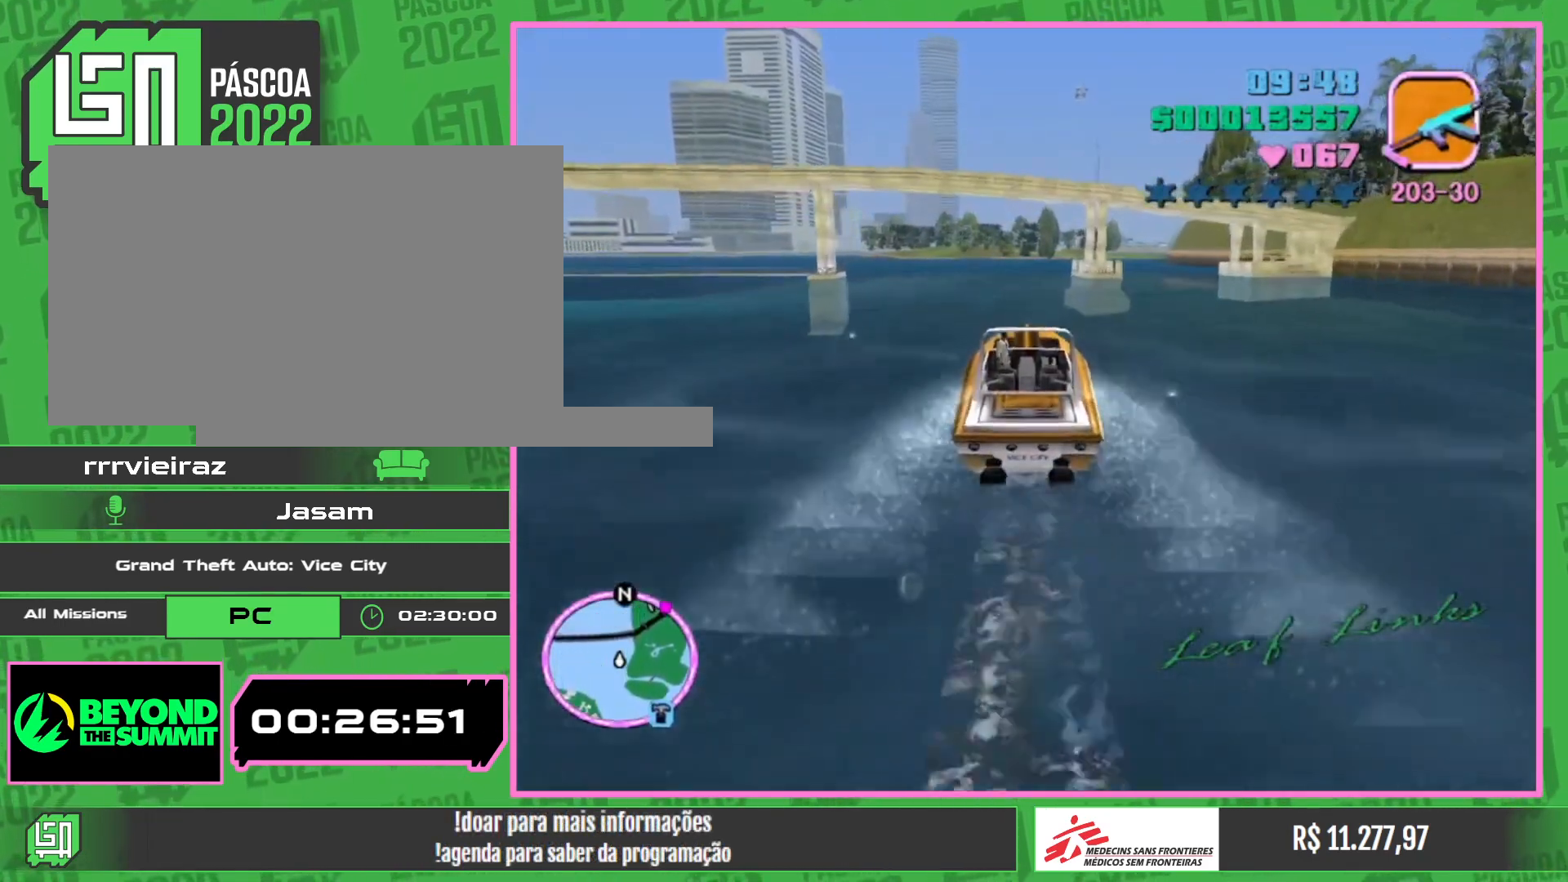
{"keys": ["w"], "mouse": [], "events": []}
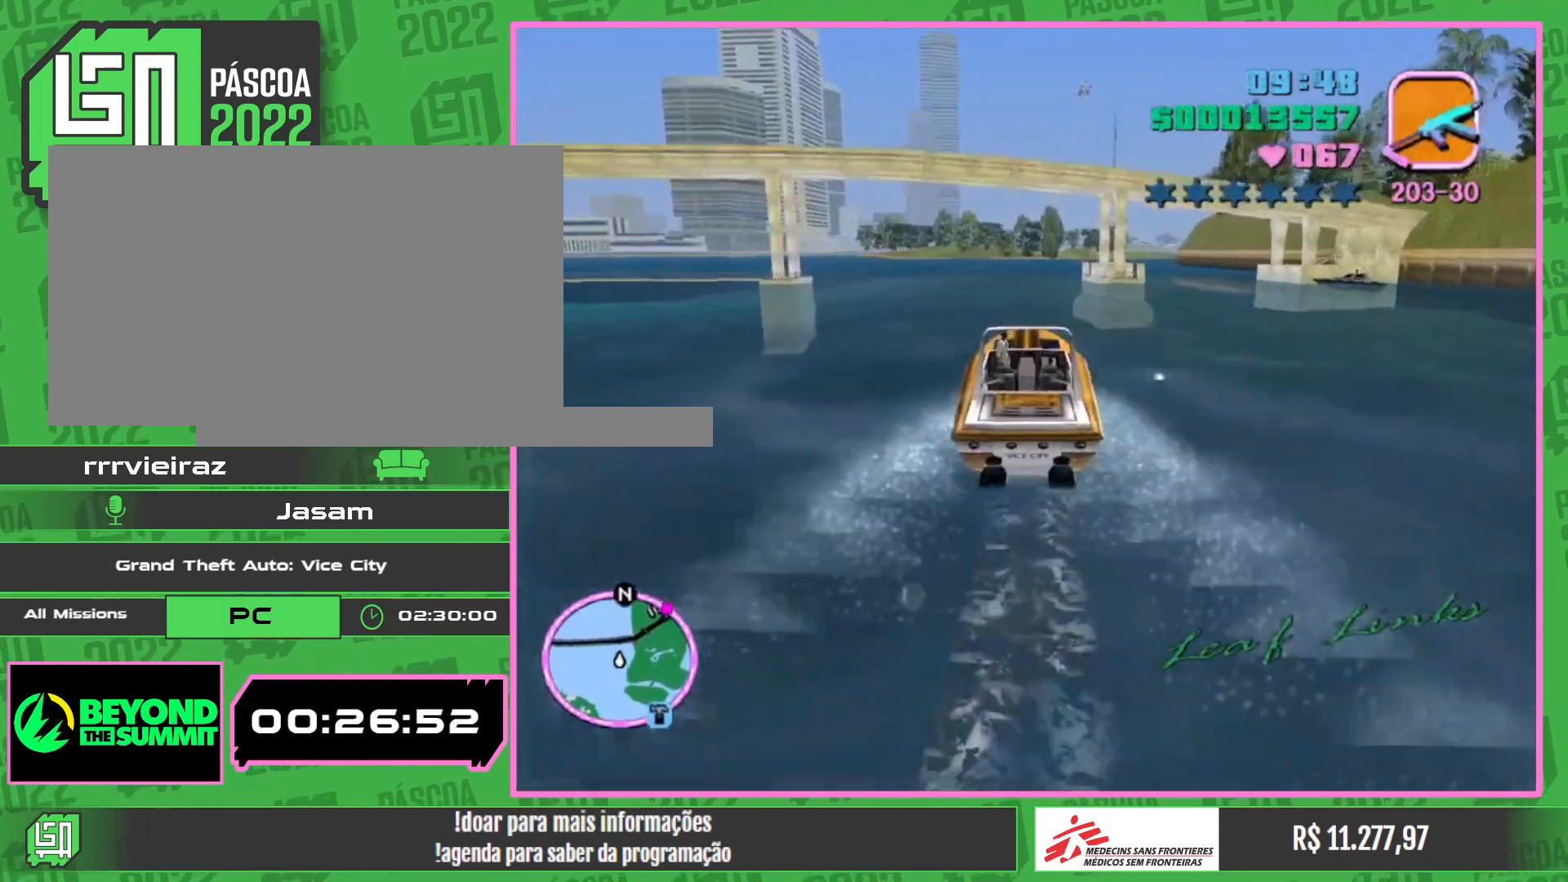
{"keys": ["w"], "mouse": [], "events": []}
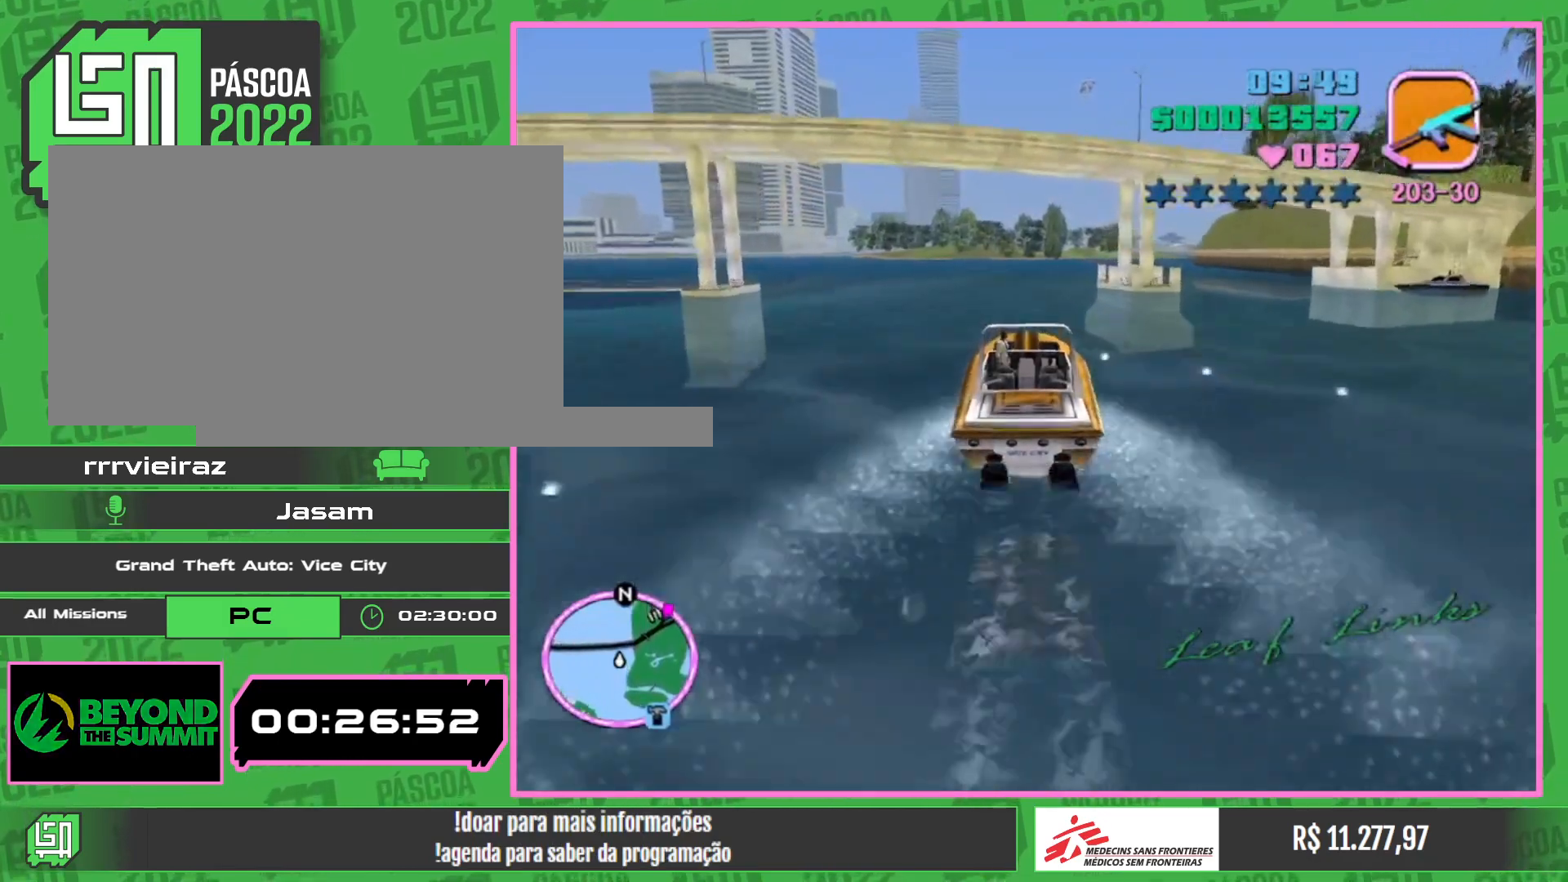
{"keys": ["w"], "mouse": [], "events": []}
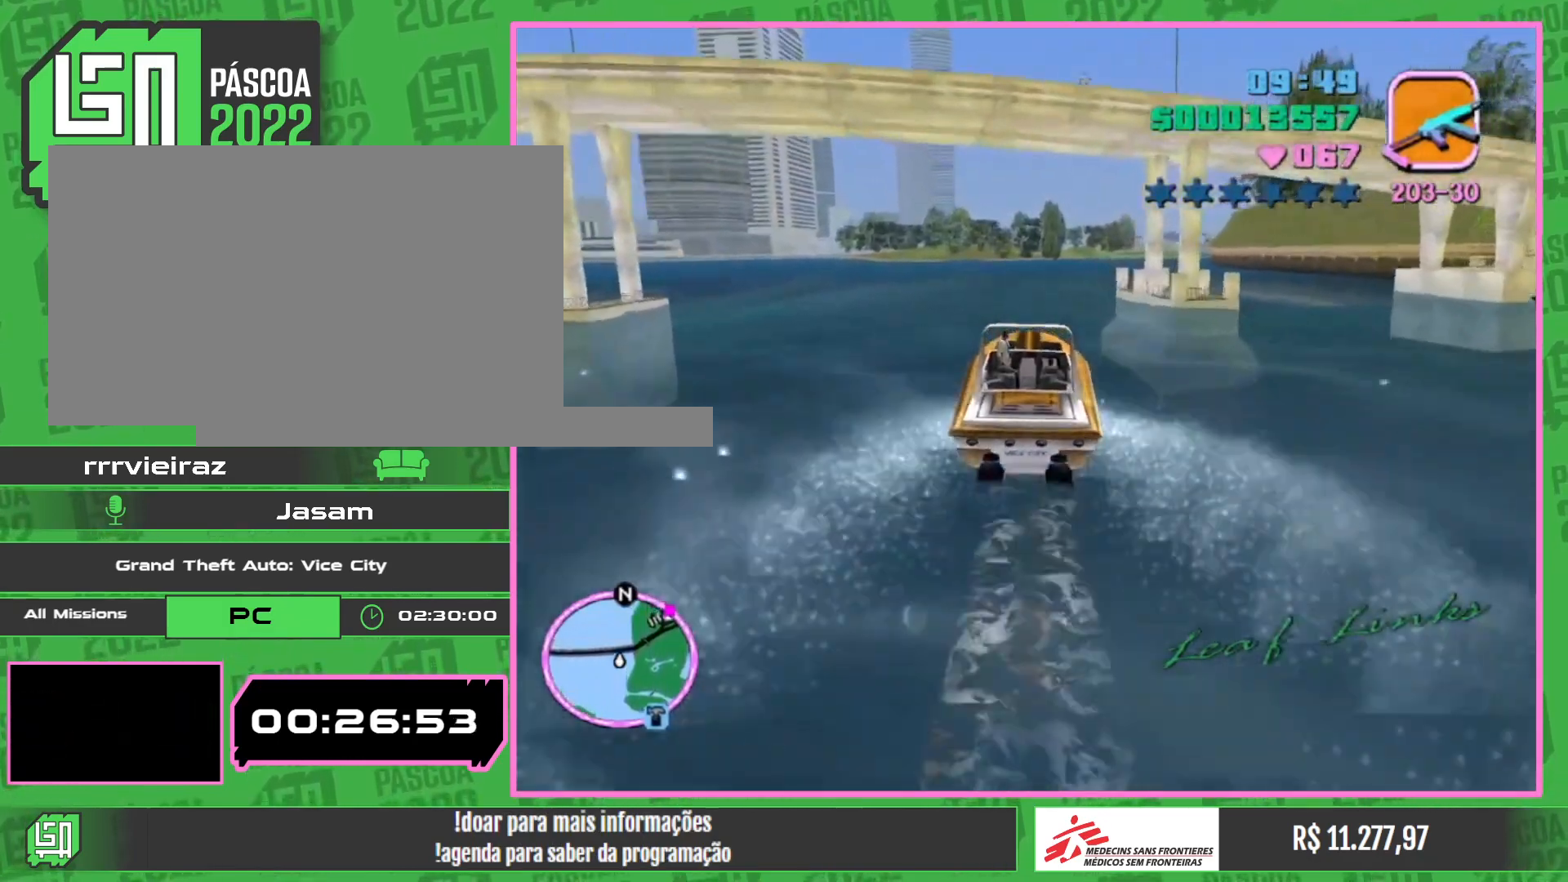
{"keys": ["w"], "mouse": [], "events": []}
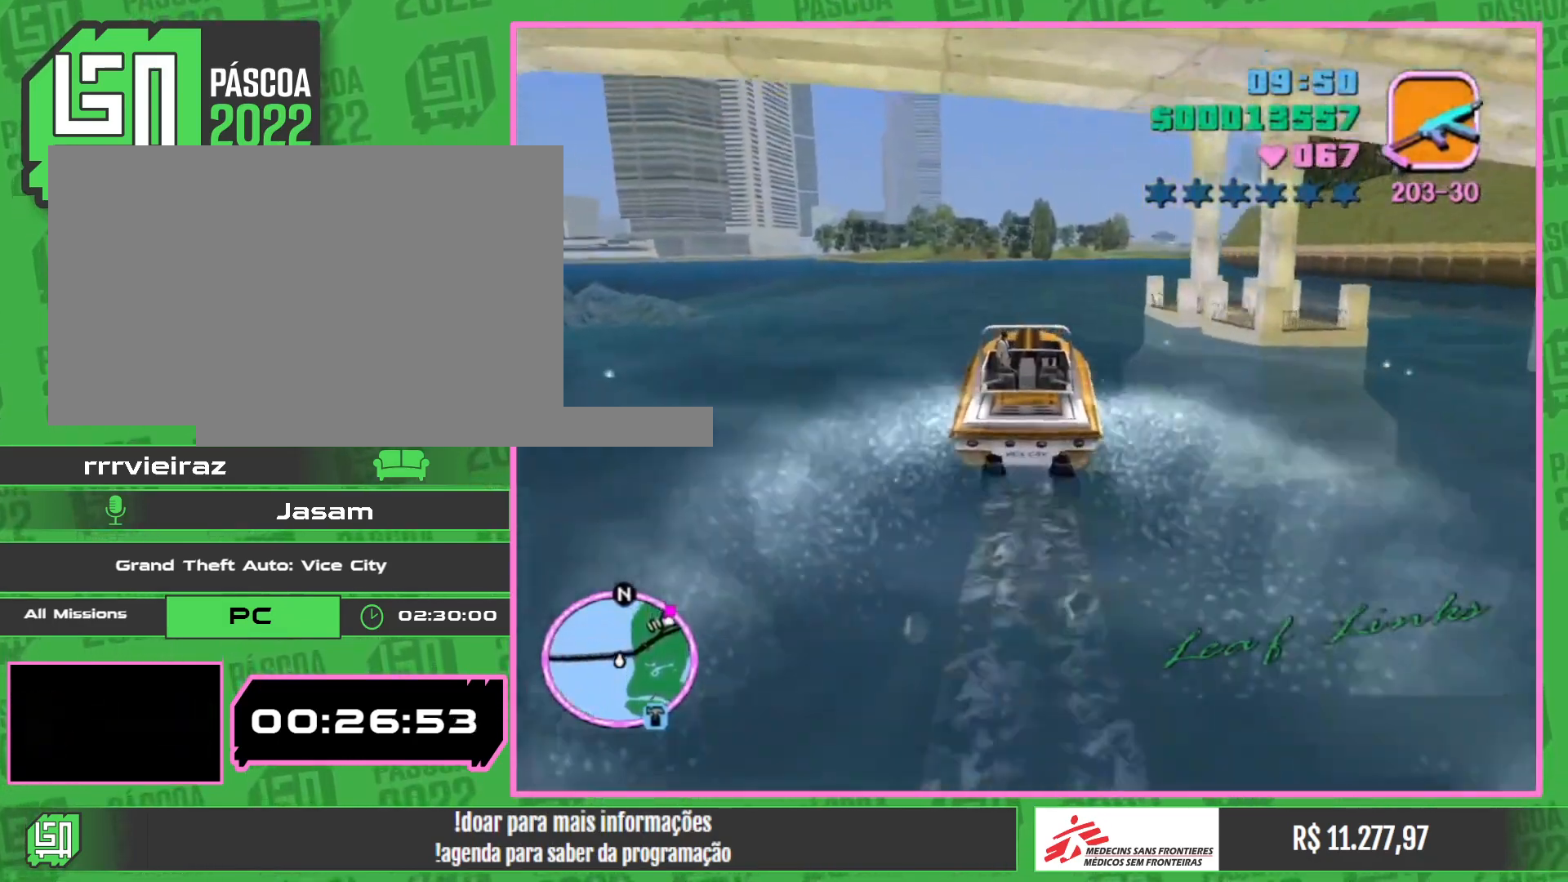
{"keys": ["w"], "mouse": [], "events": []}
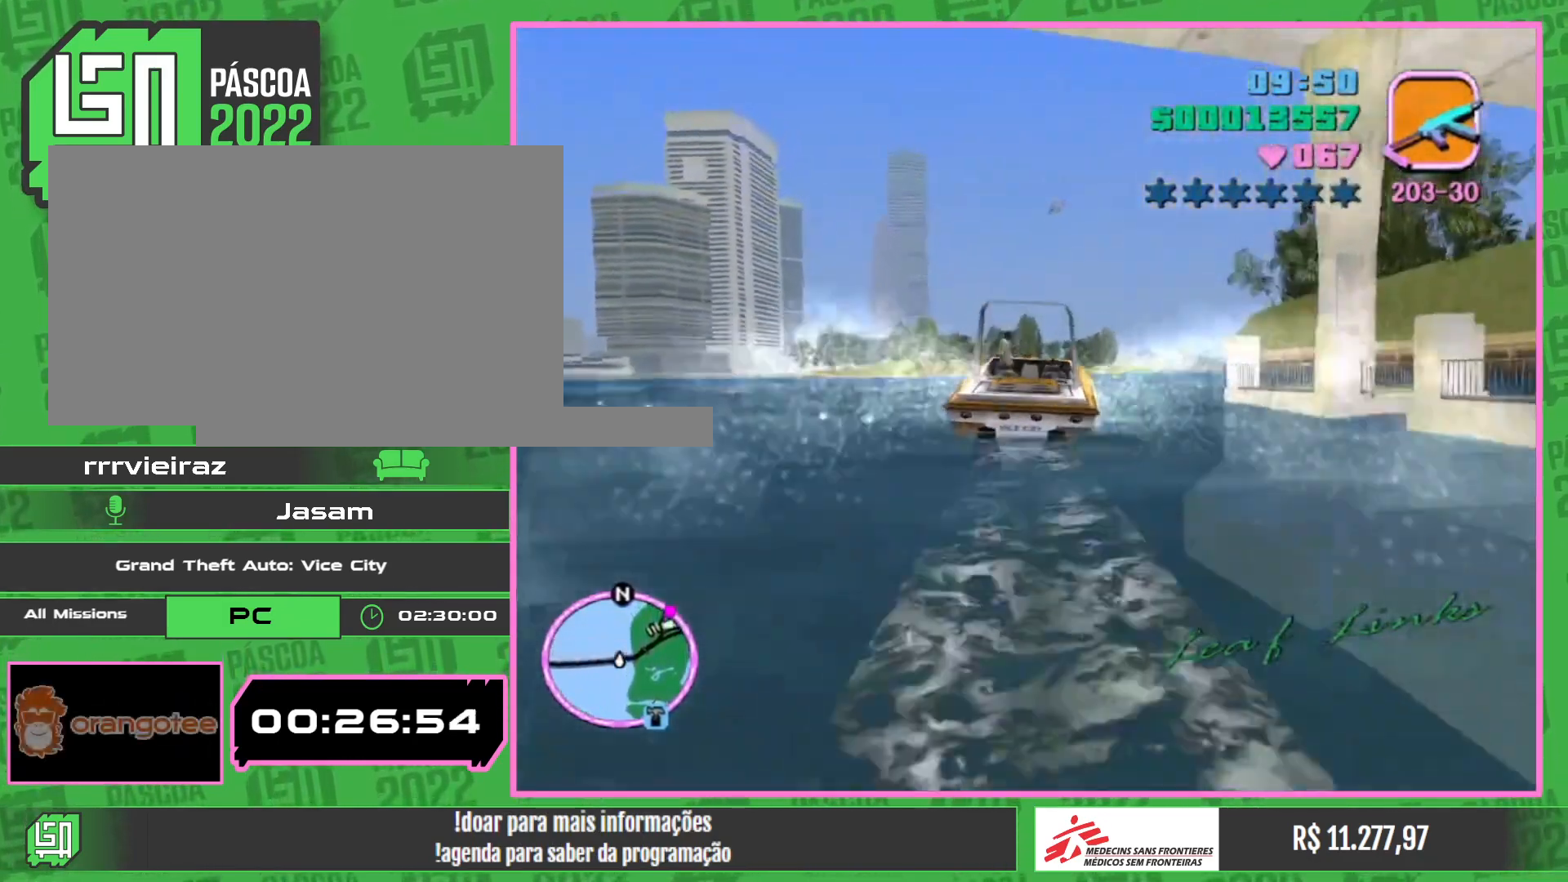
{"keys": ["w"], "mouse": [], "events": []}
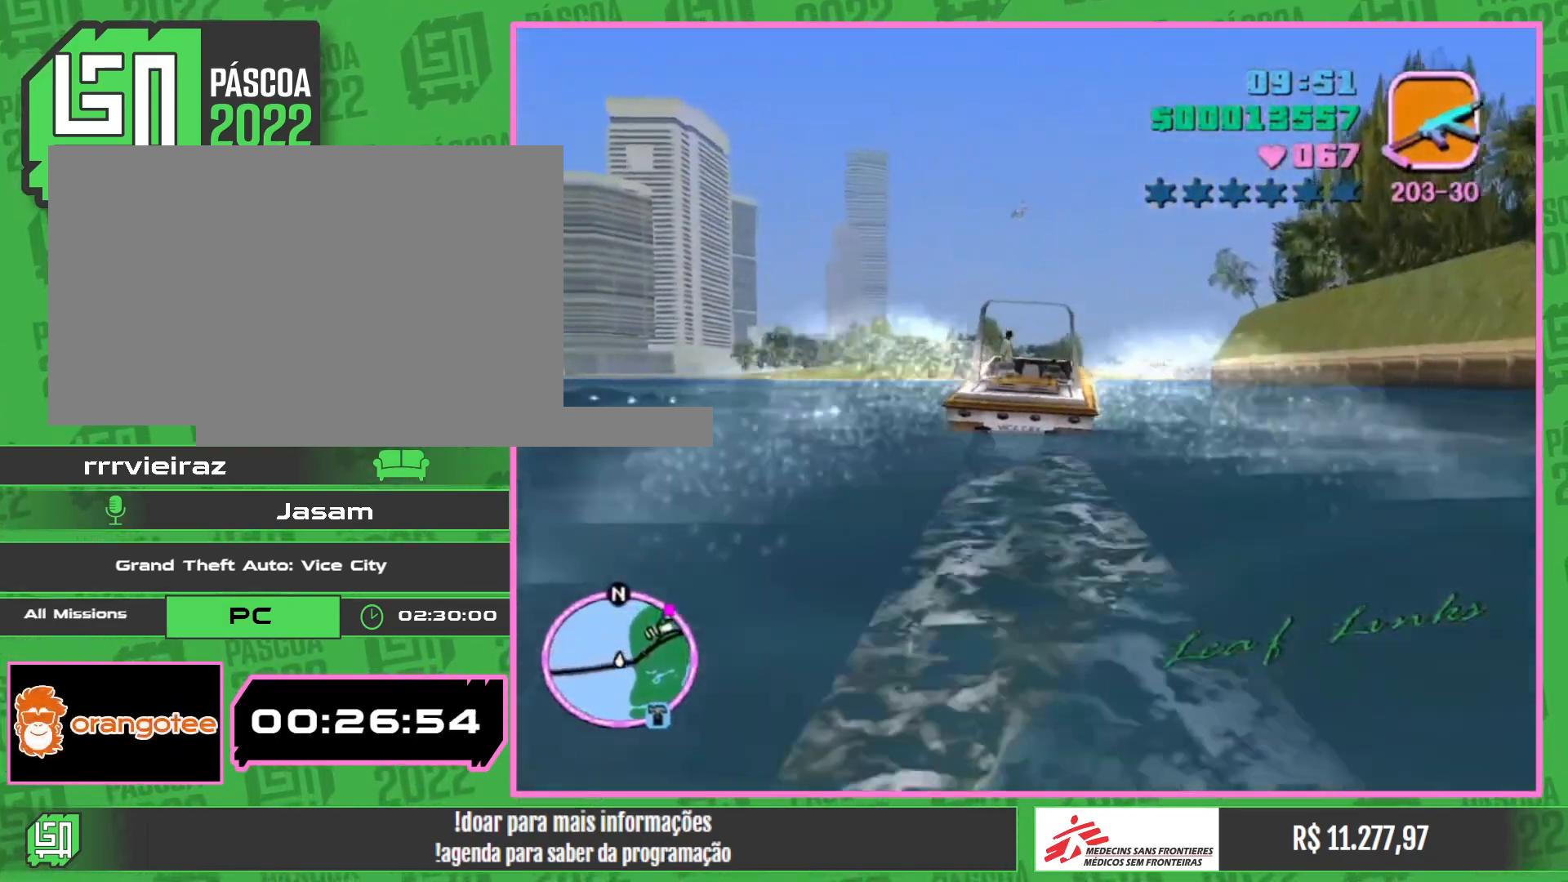
{"keys": ["w"], "mouse": [], "events": []}
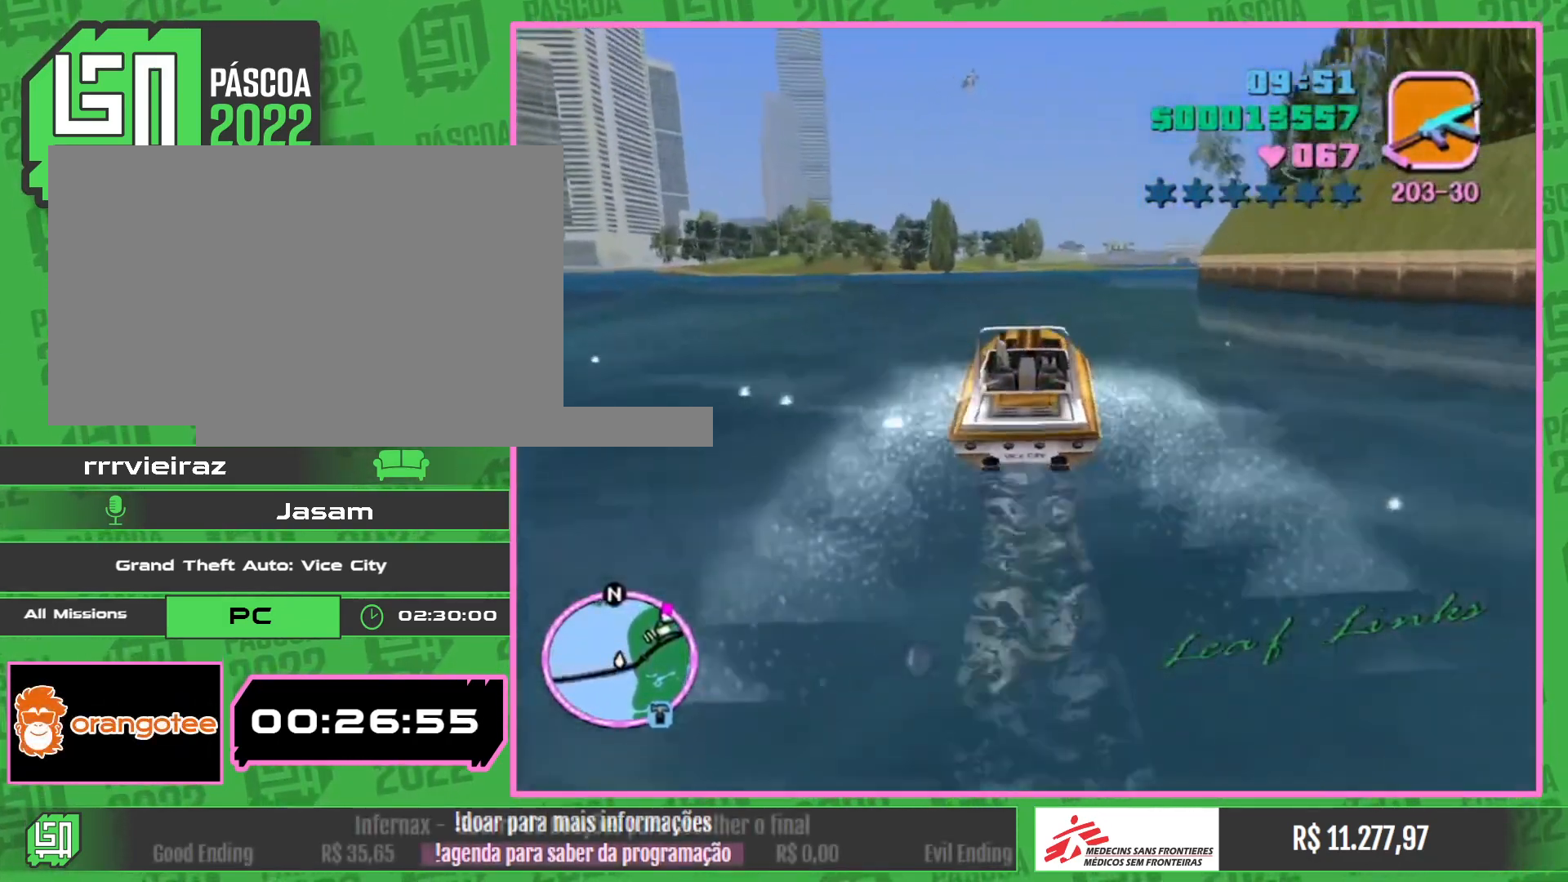
{"keys": ["w"], "mouse": [], "events": []}
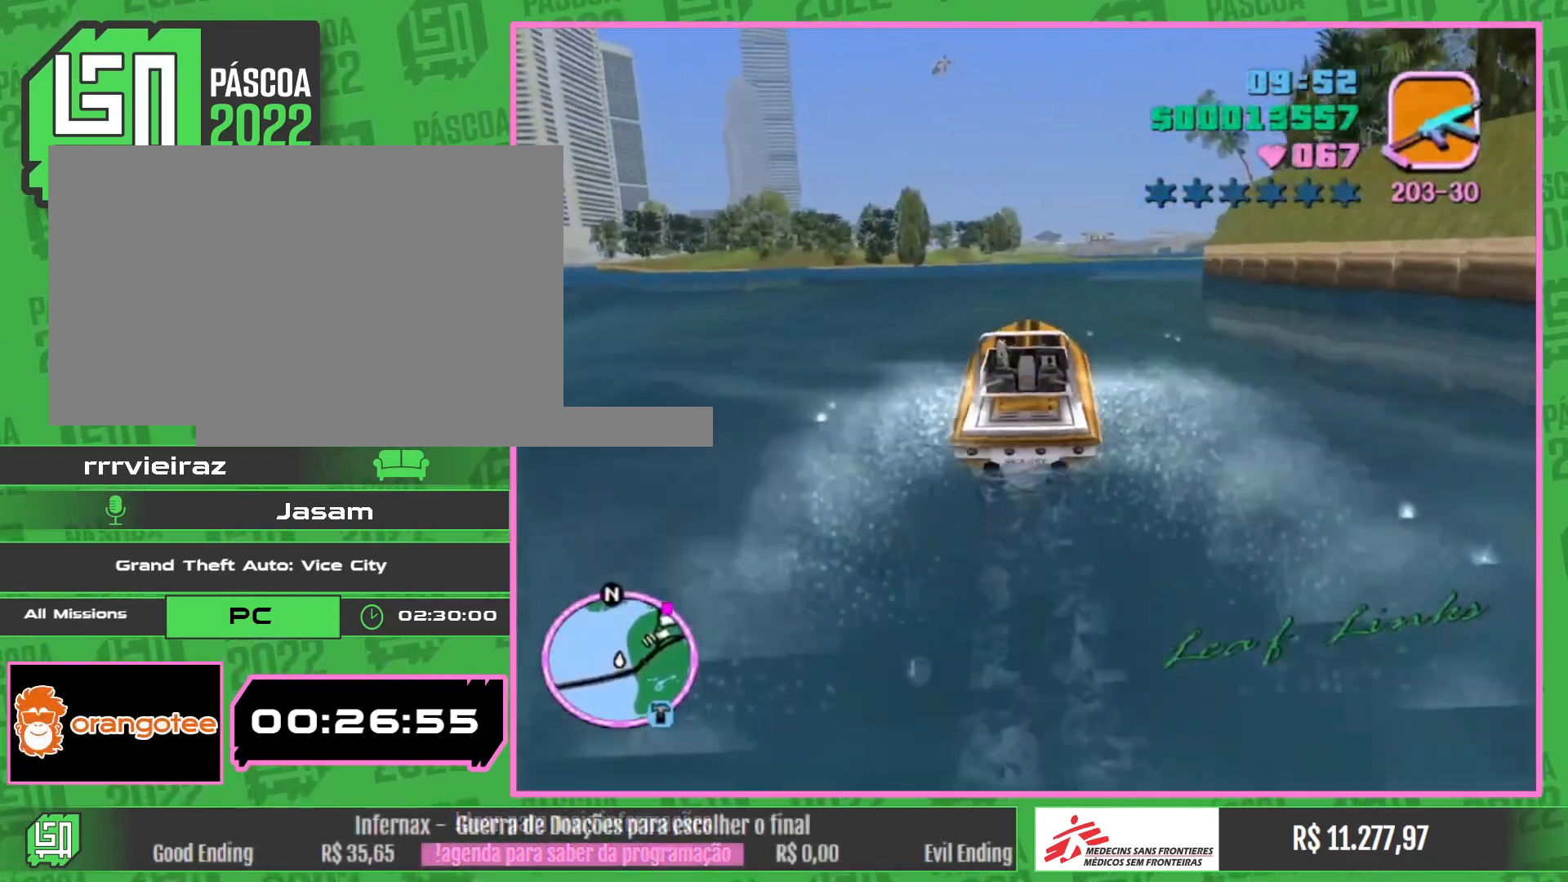
{"keys": ["w"], "mouse": [], "events": []}
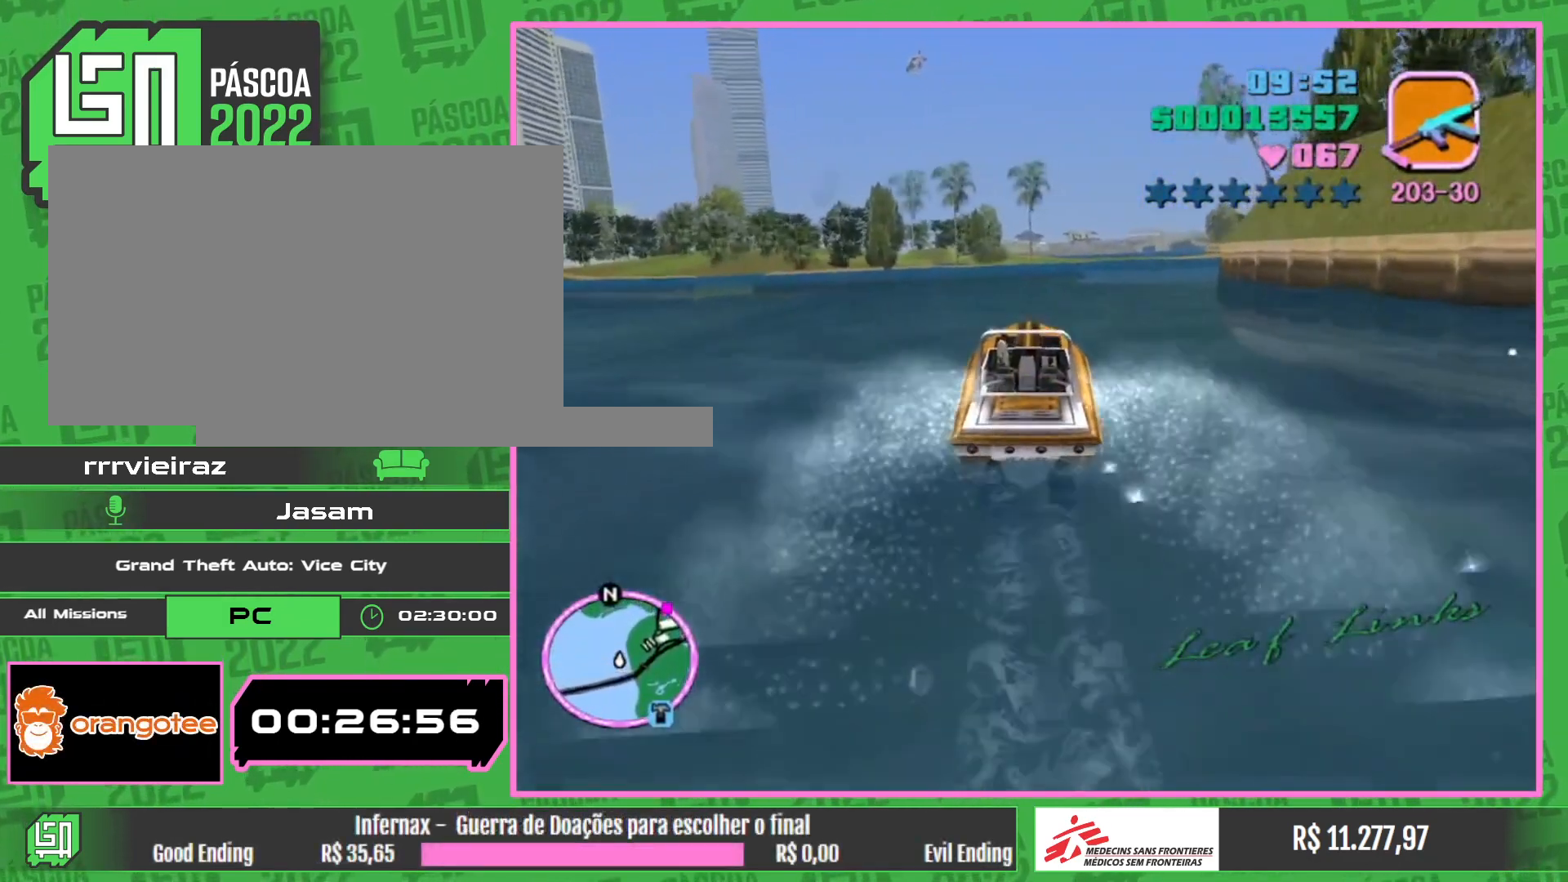
{"keys": ["w"], "mouse": [], "events": []}
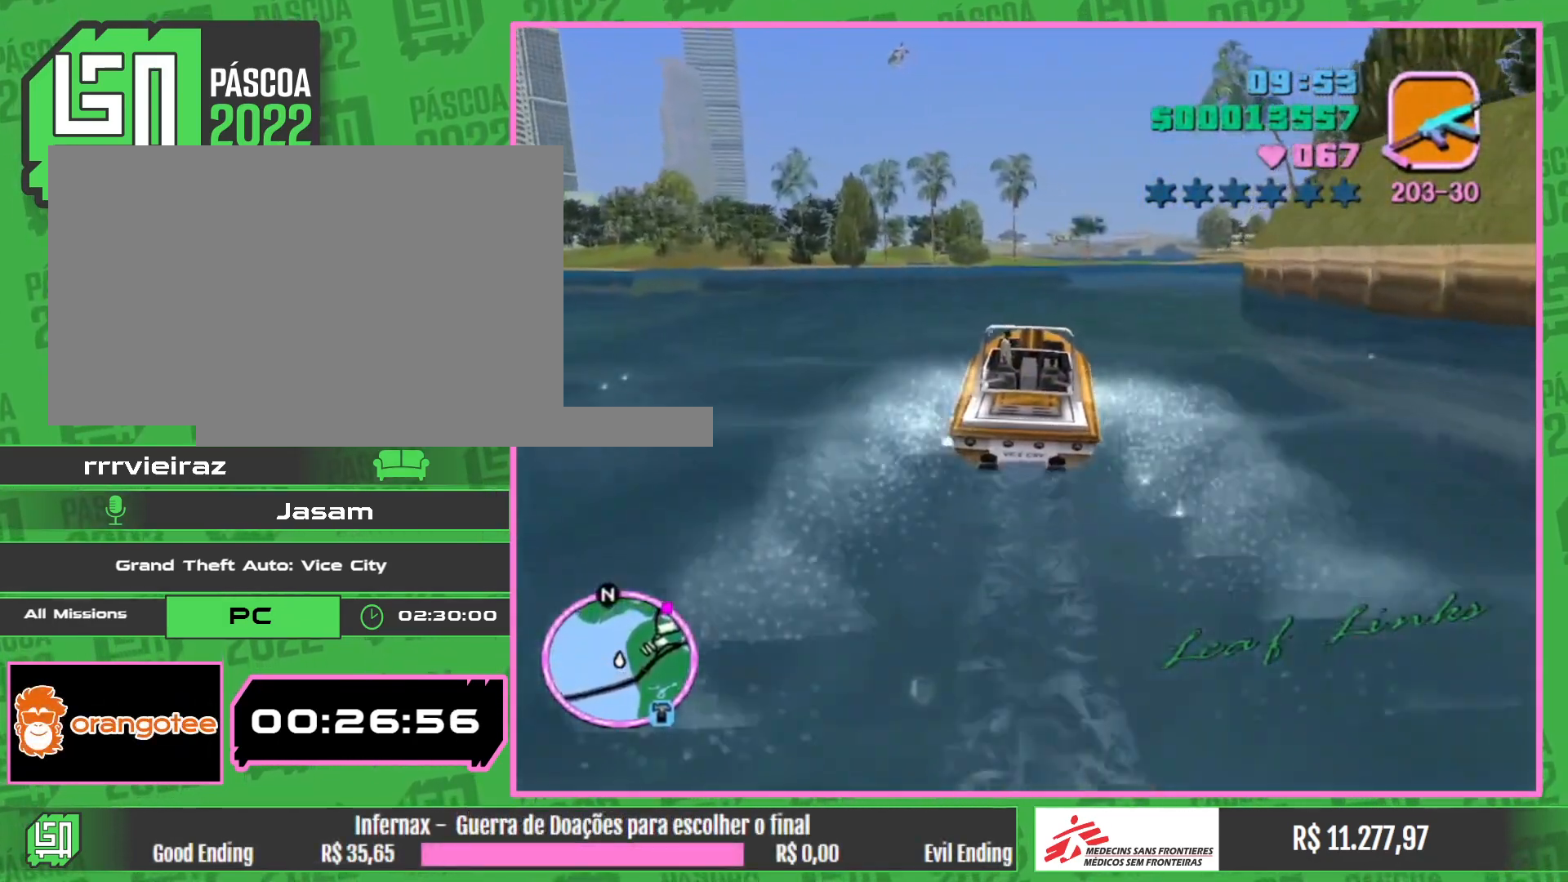
{"keys": ["w"], "mouse": [], "events": []}
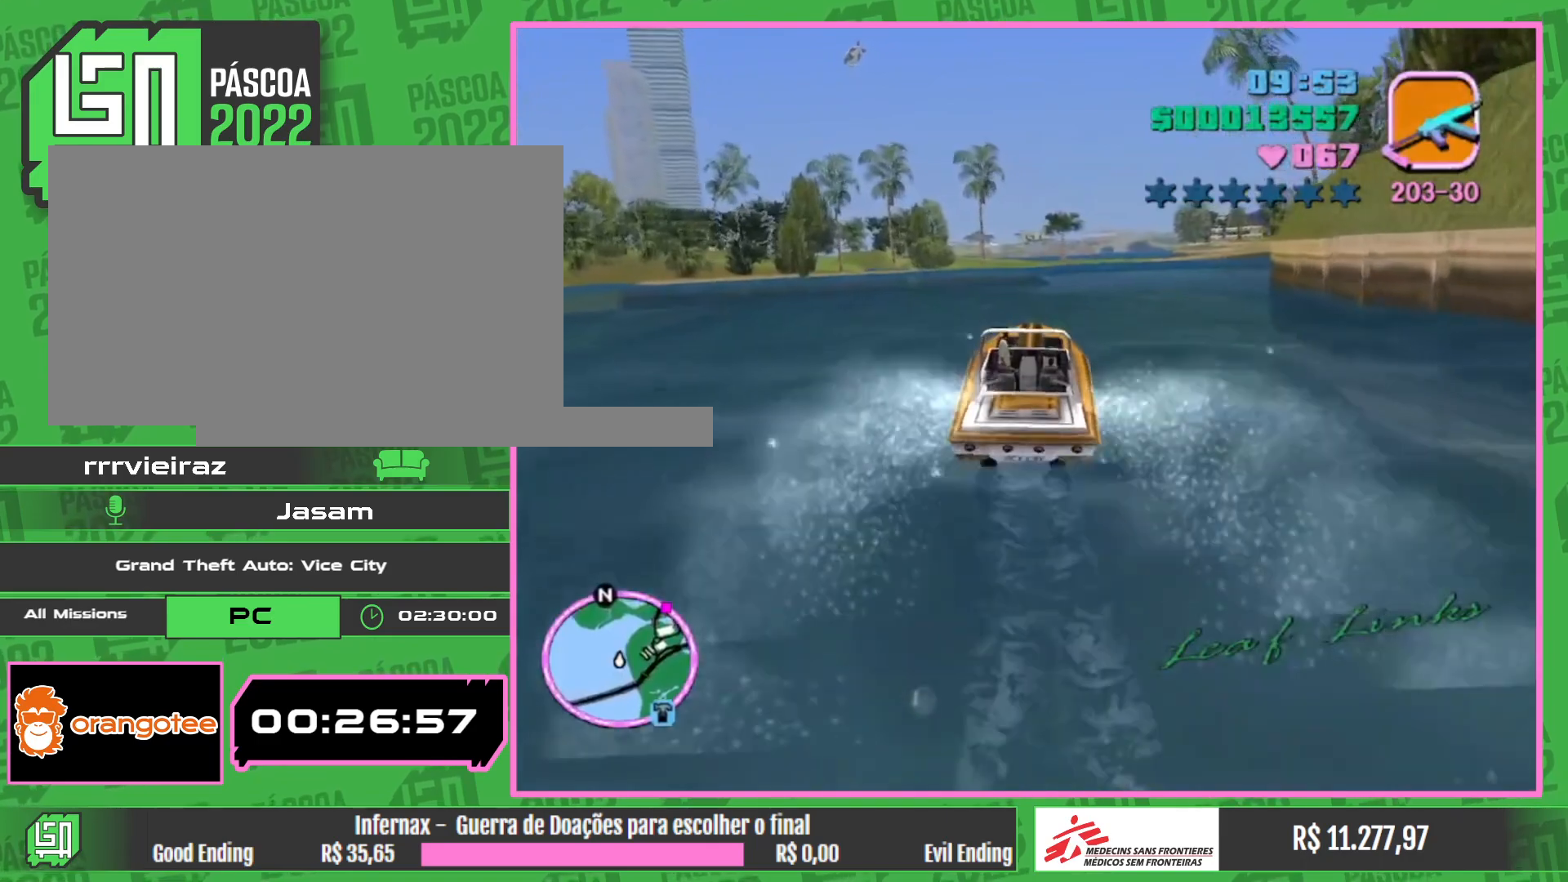
{"keys": ["w"], "mouse": [], "events": []}
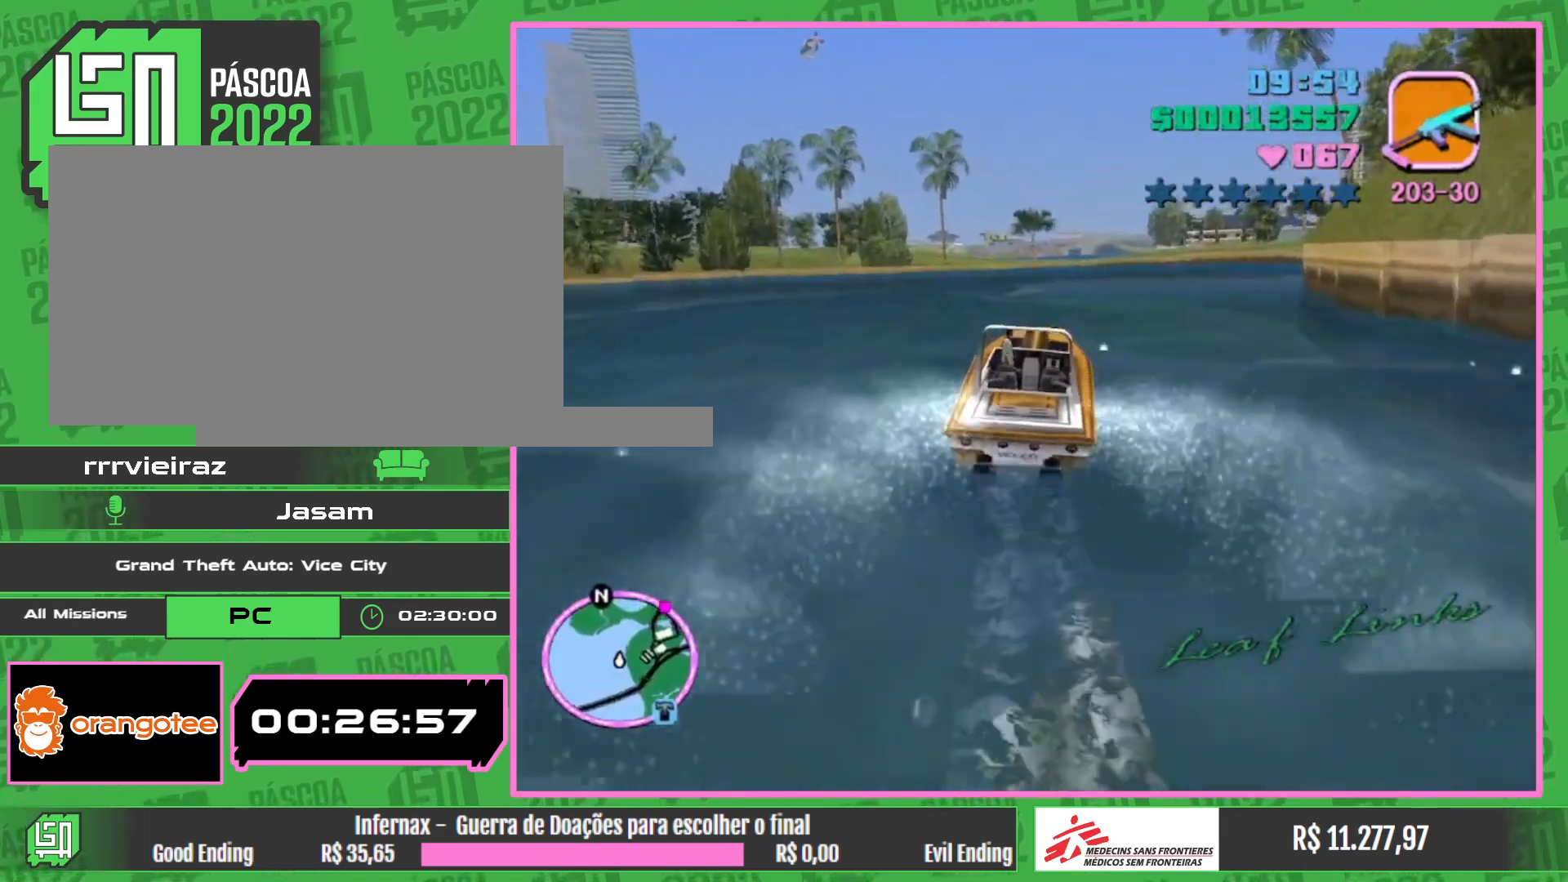
{"keys": ["w"], "mouse": [], "events": []}
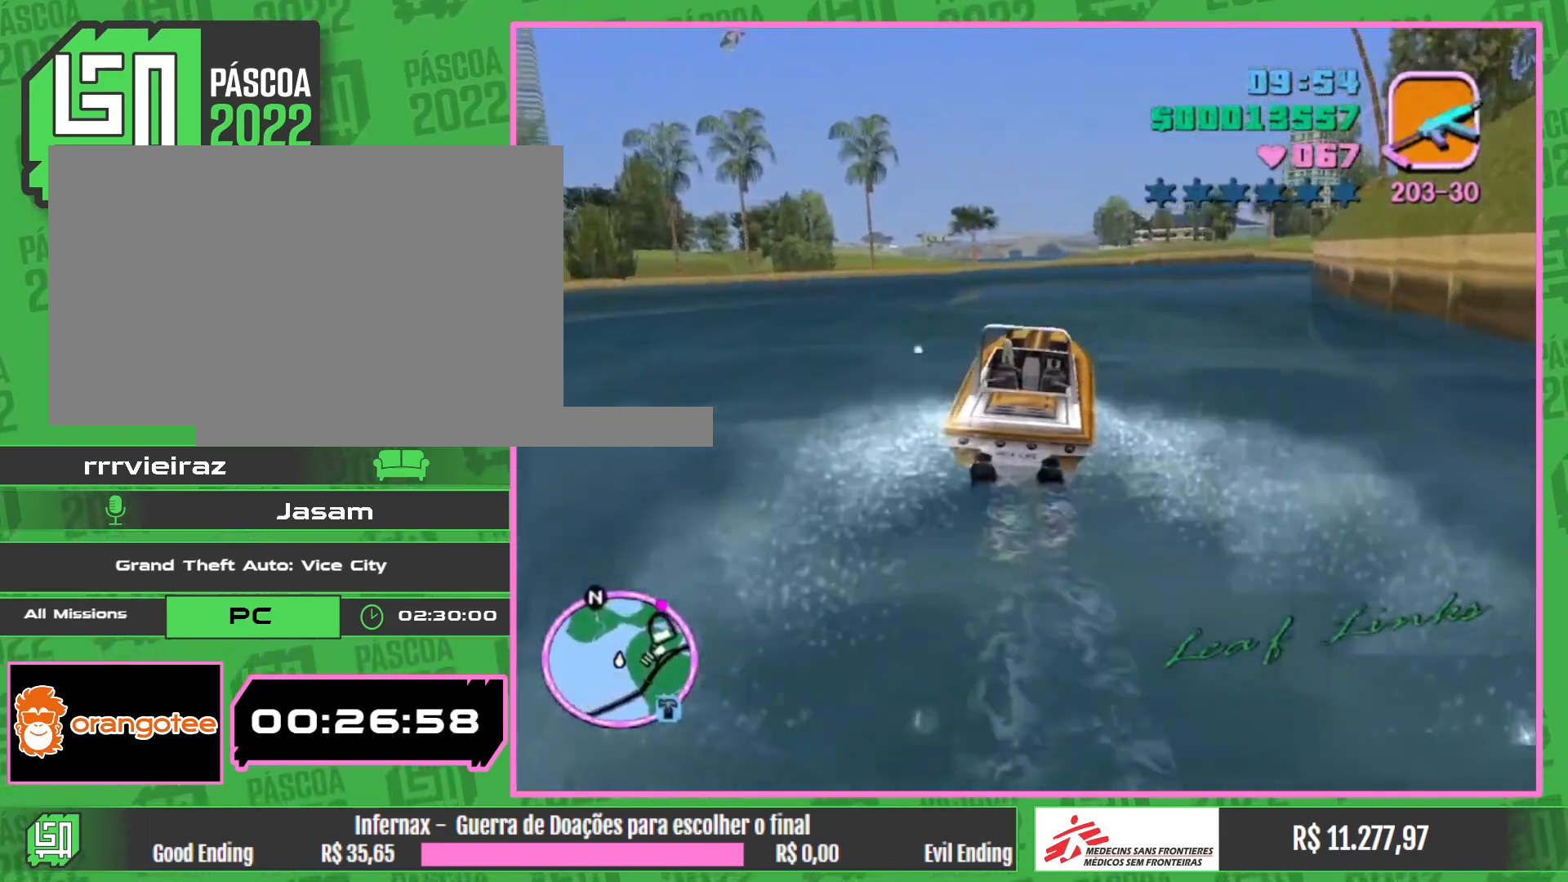
{"keys": ["w"], "mouse": [], "events": []}
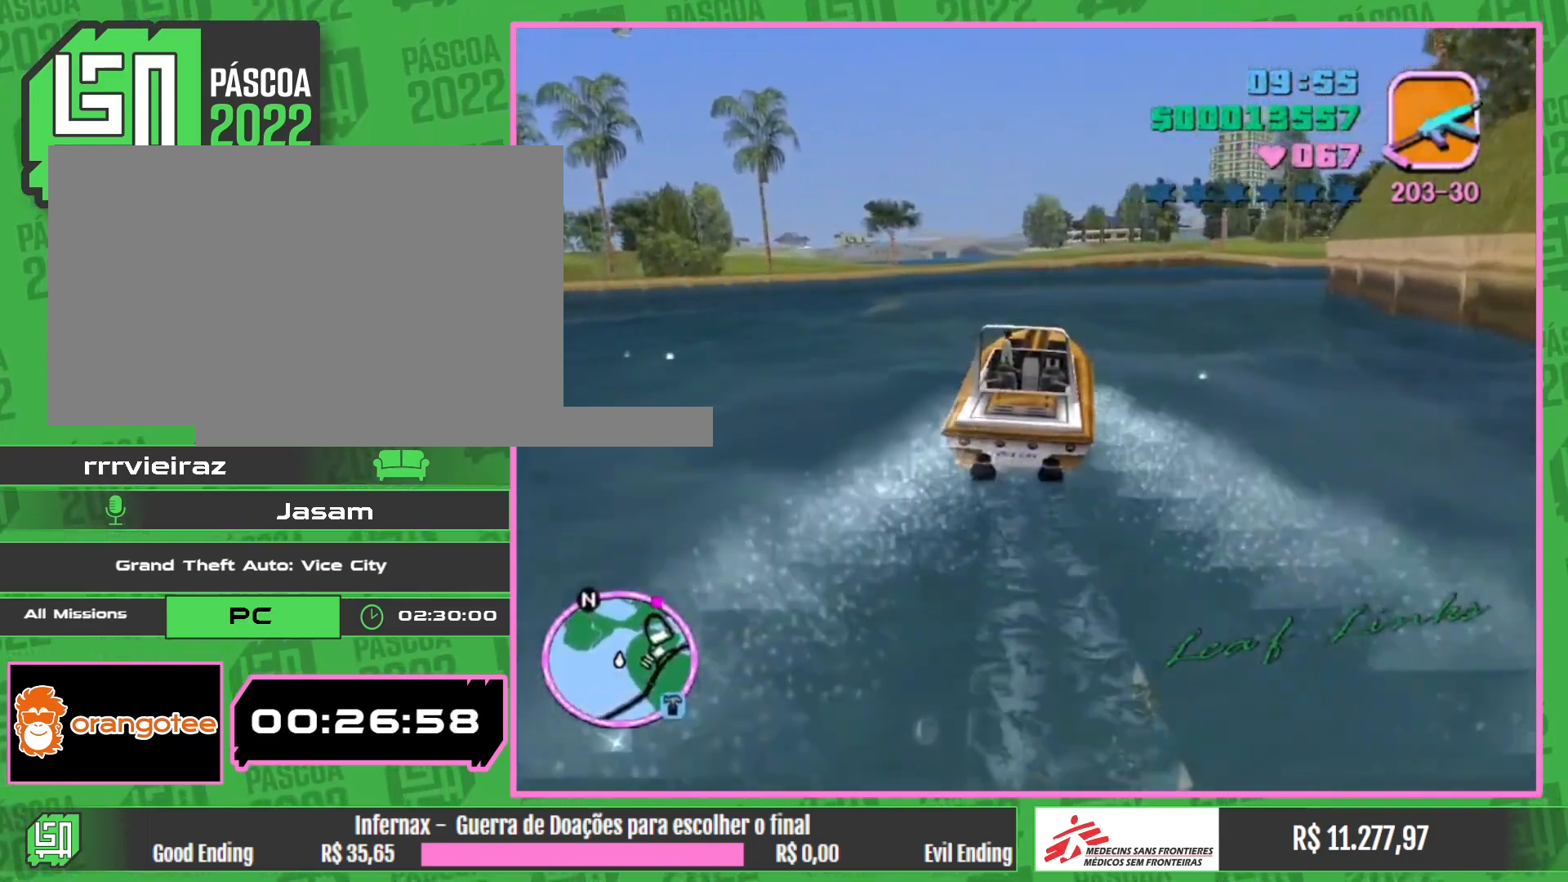
{"keys": ["w"], "mouse": [], "events": []}
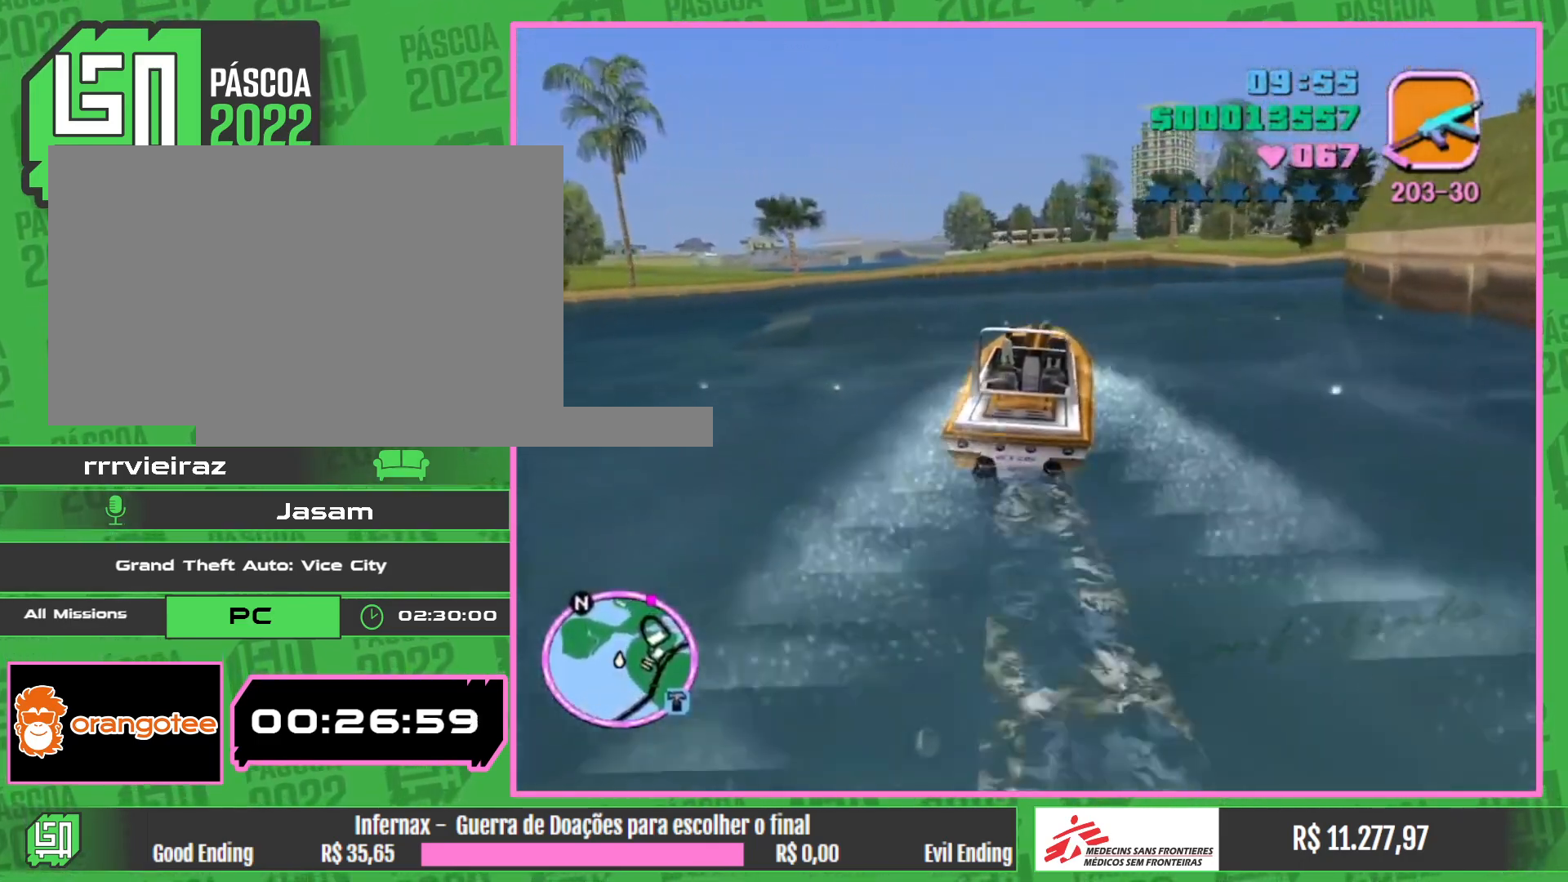
{"keys": ["w"], "mouse": [], "events": []}
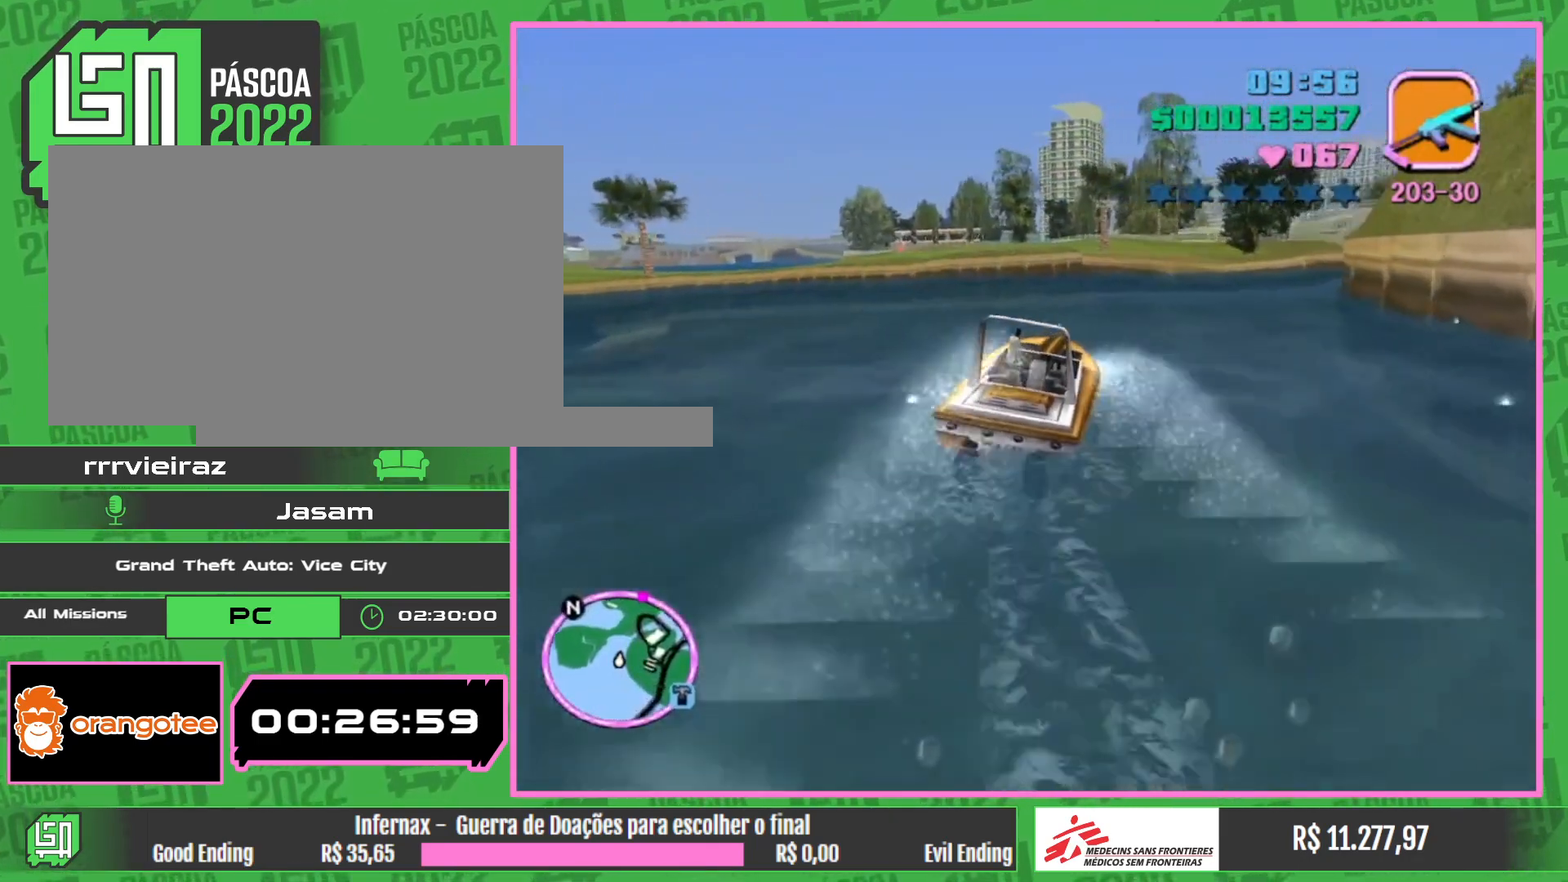
{"keys": ["w"], "mouse": [], "events": []}